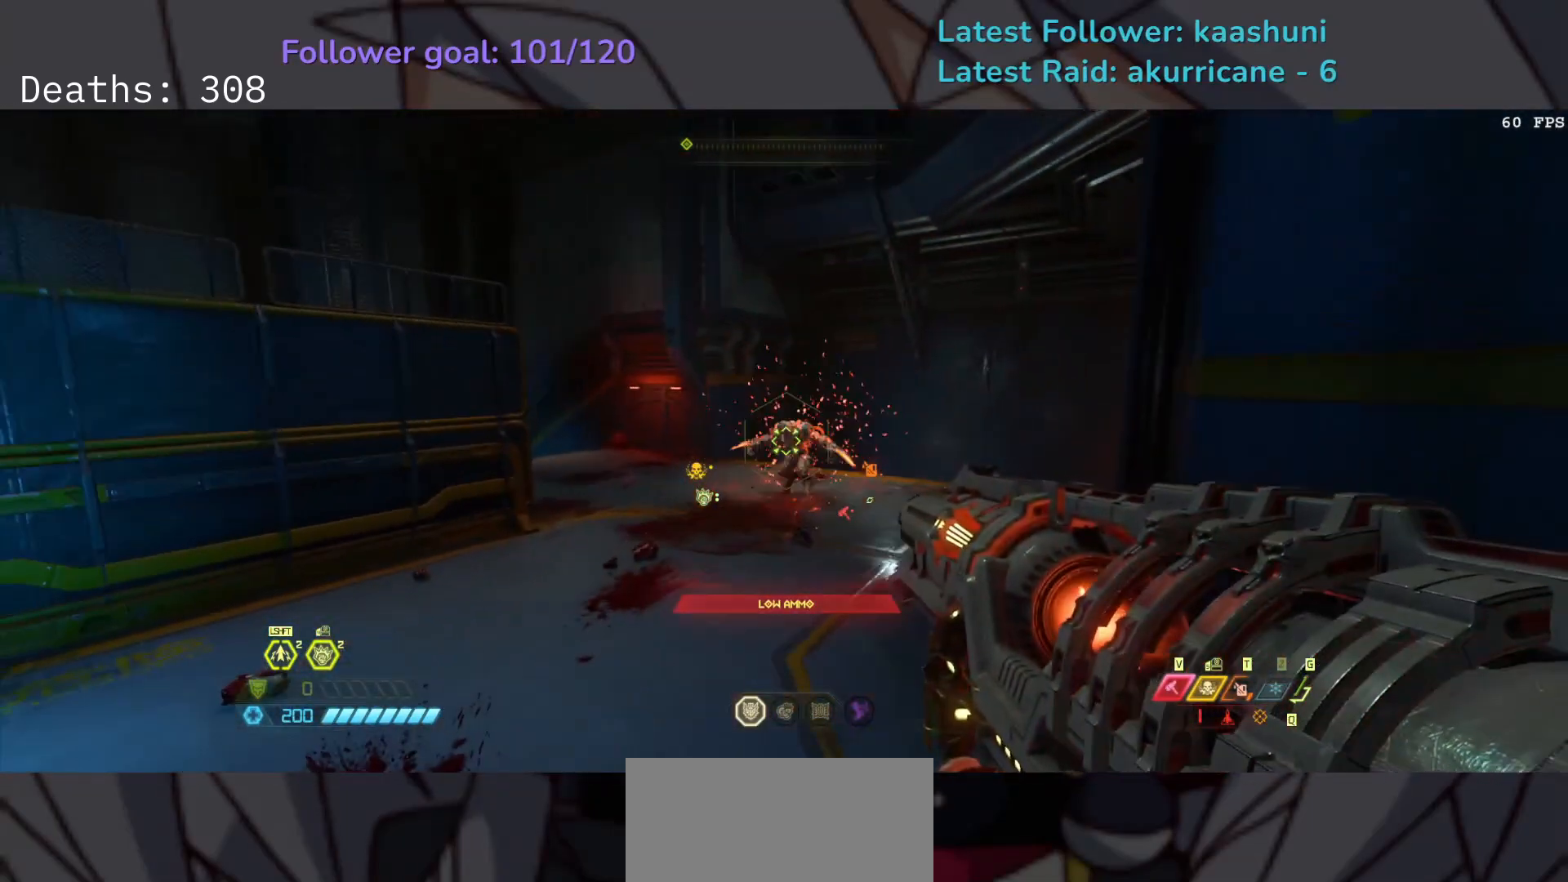
Gameplay with keyboard and mouse; each line is a JSON object with the keys and mouse buttons held at the frame after it. "events" lists presses ("down") and releases ("up") of "1", "2", "3", "4", "5", "a", "ctrl", "d", "e", "f", "g", "q", "r", "s", "shift", "space", "t", "tab", "v", "w", "z", "mouse_left", "mouse_wheel", "mouse_right", "mouse_mb4" and "mouse_mb5" between this image and that frame as [ms after this image, input, new state], when the widget could be followed in between. "mouse_left", "mouse_wheel", "mouse_right", "mouse_mb4", "mouse_mb5" = the "left", "wheel", "right", "mb4", "mb5" buttons of the "mouse" list. No other keys are recorded. "wheel" means that the mouse wheel is clicked or scrolled. Mouse movement is not recorded.
{"keys": ["d", "f"], "mouse": ["right"], "events": [[17, "mouse_right", "down"]]}
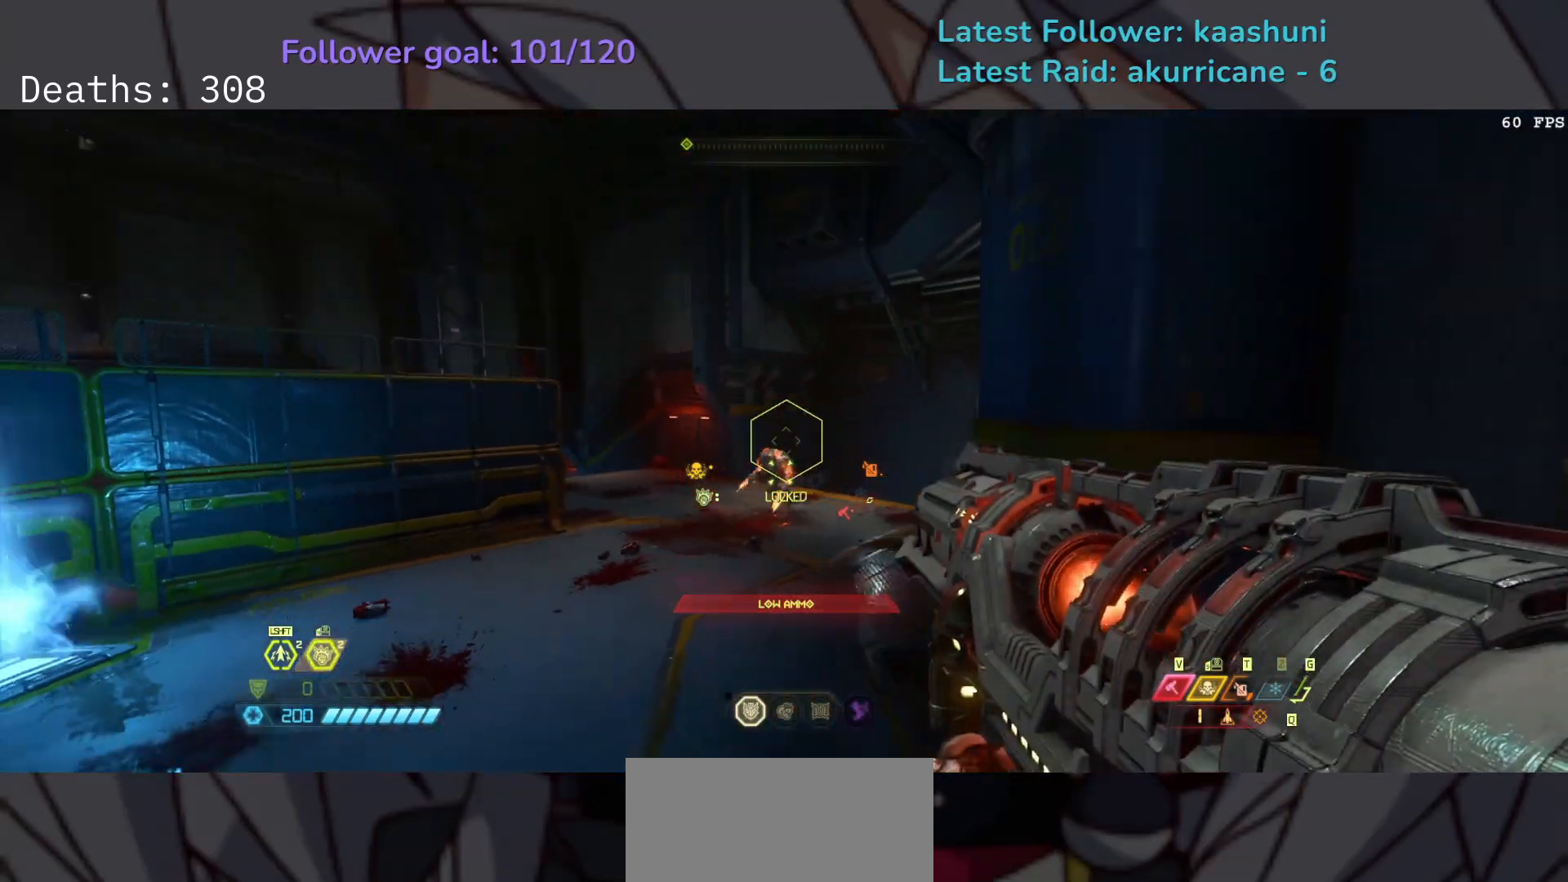
{"keys": ["s"], "mouse": [], "events": [[50, "mouse_left", "down"], [217, "s", "down"], [250, "mouse_left", "up"], [350, "mouse_right", "up"], [383, "f", "up"], [450, "d", "up"]]}
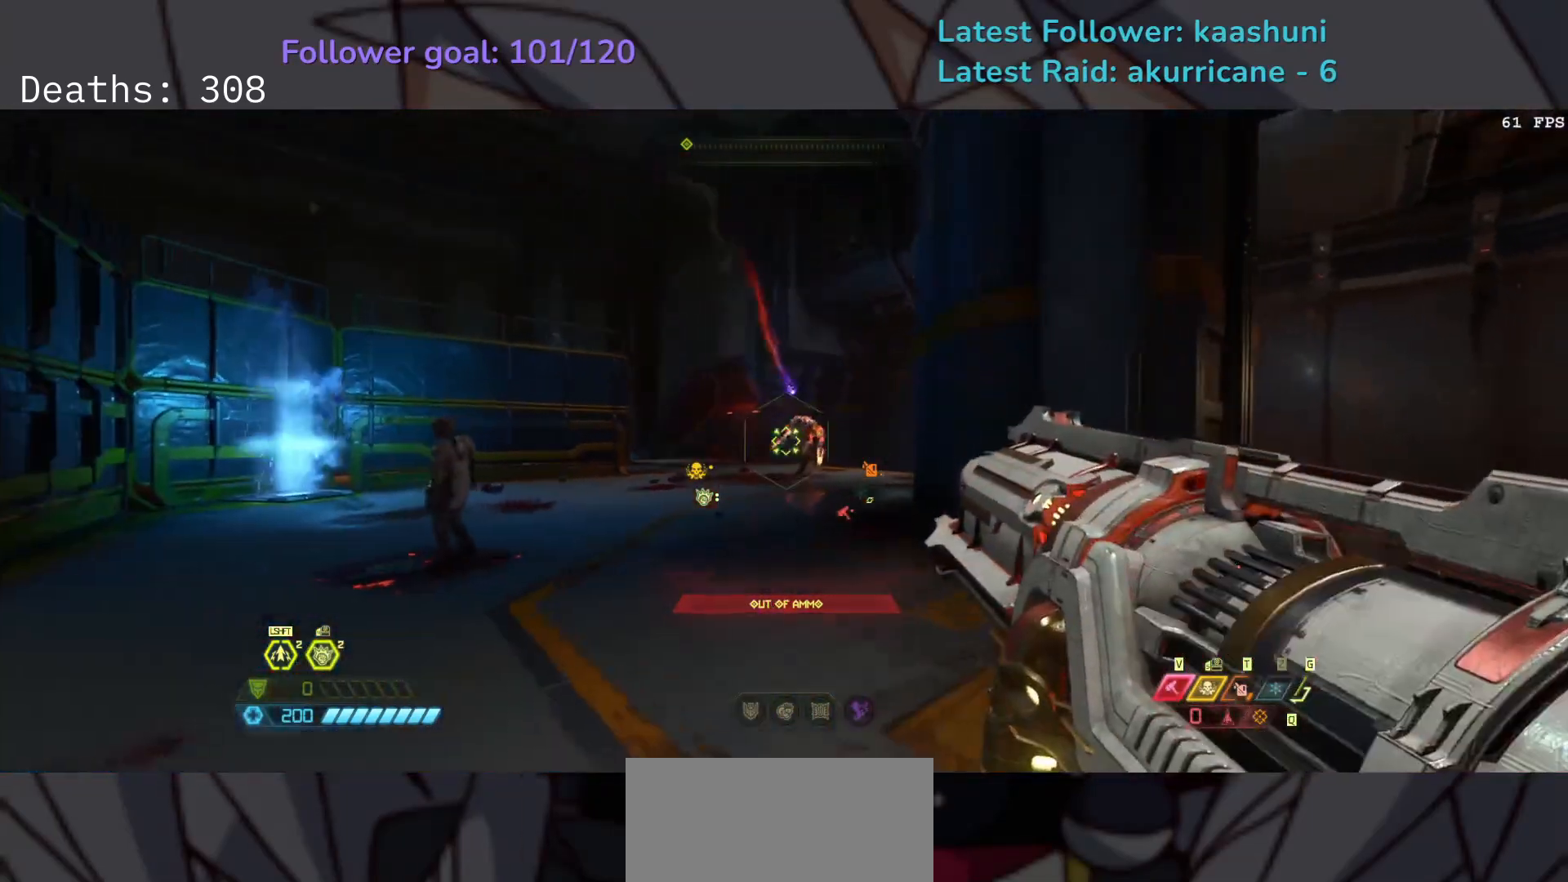
{"keys": ["e"], "mouse": [], "events": [[50, "e", "down"], [50, "space", "down"], [183, "s", "up"], [183, "space", "up"], [300, "w", "down"], [333, "space", "down"], [400, "w", "up"], [467, "space", "up"]]}
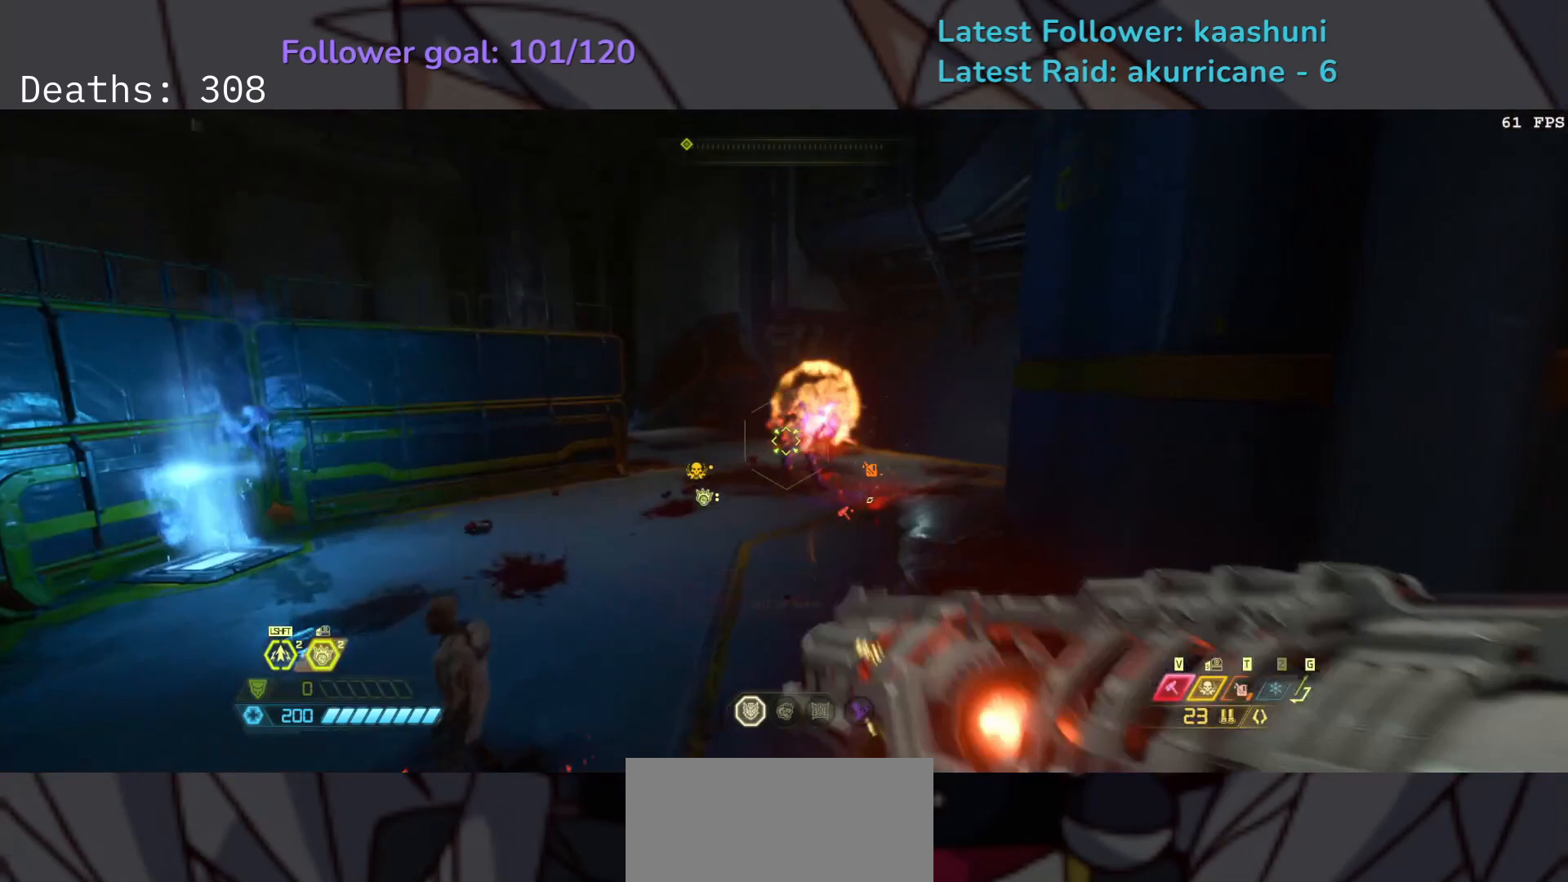
{"keys": ["e"], "mouse": [], "events": [[233, "t", "down"], [367, "t", "up"]]}
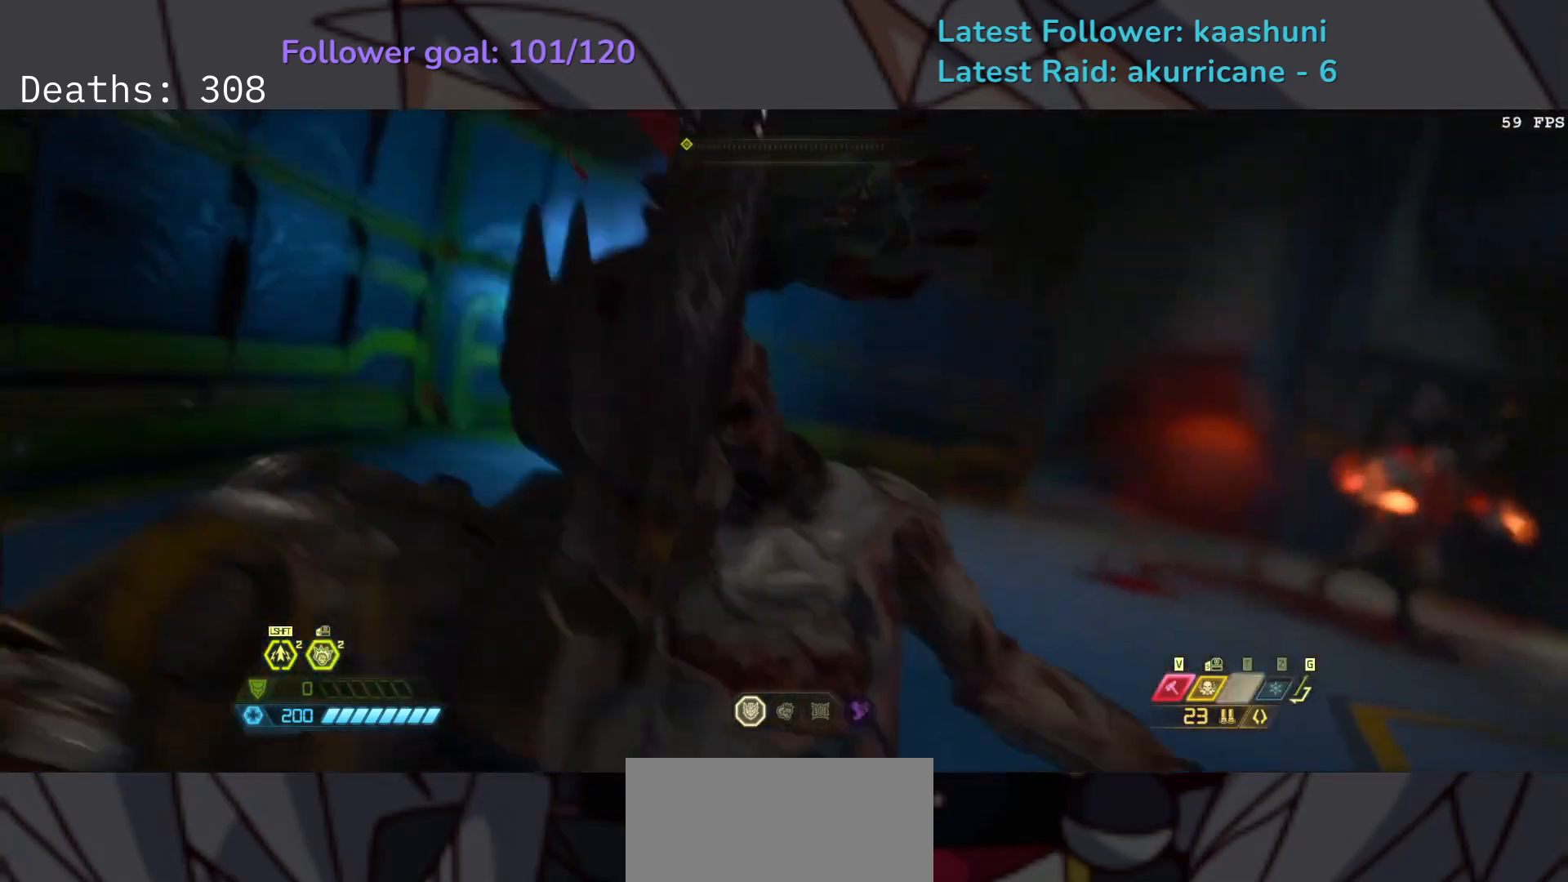
{"keys": ["e"], "mouse": [], "events": []}
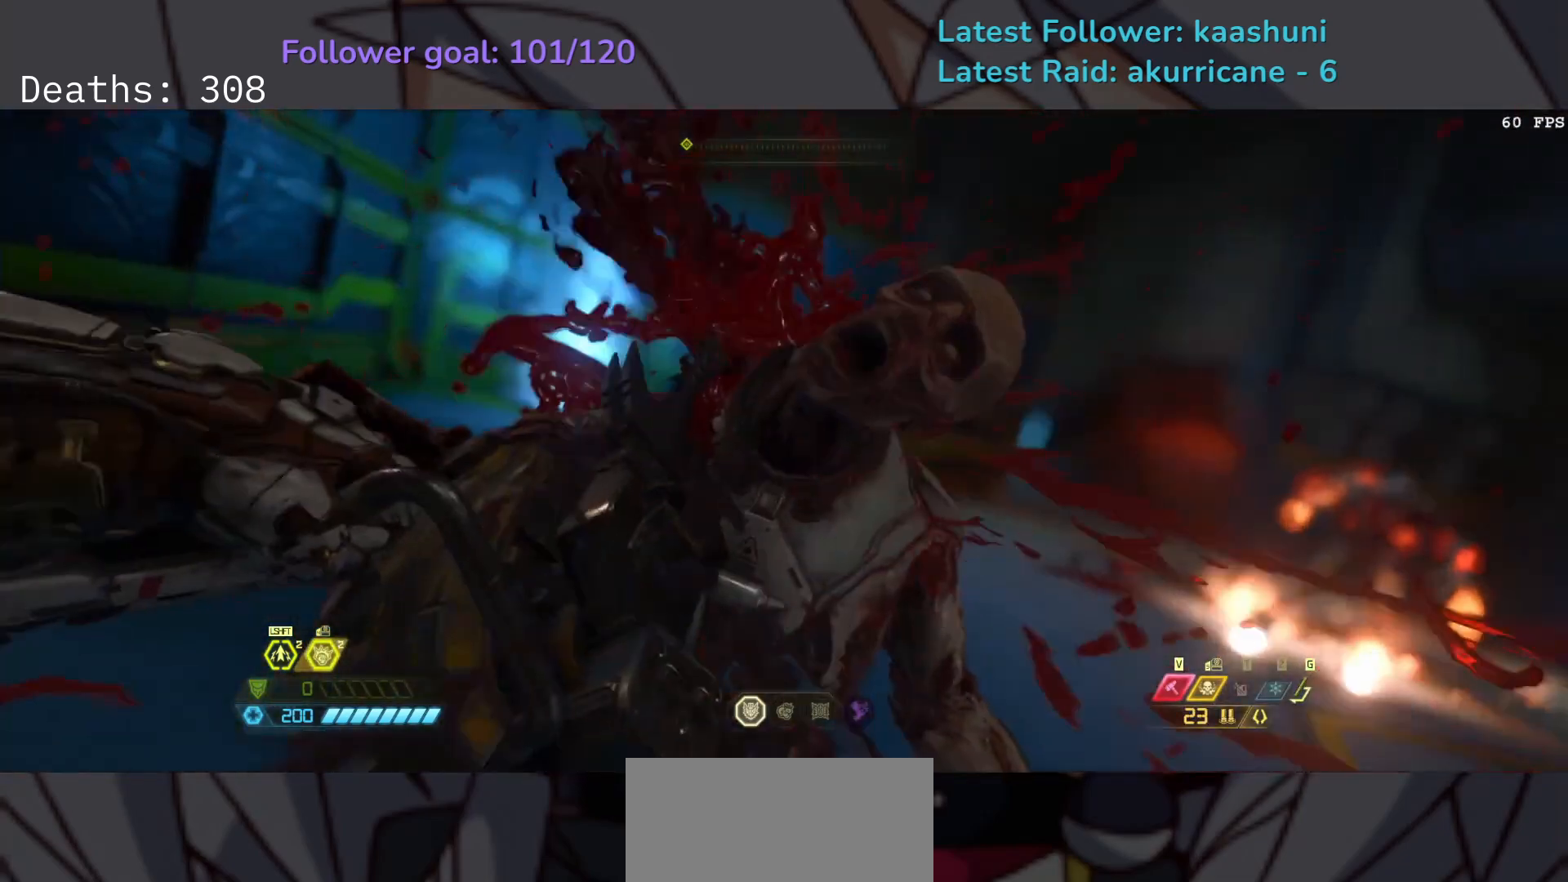
{"keys": ["e"], "mouse": [], "events": []}
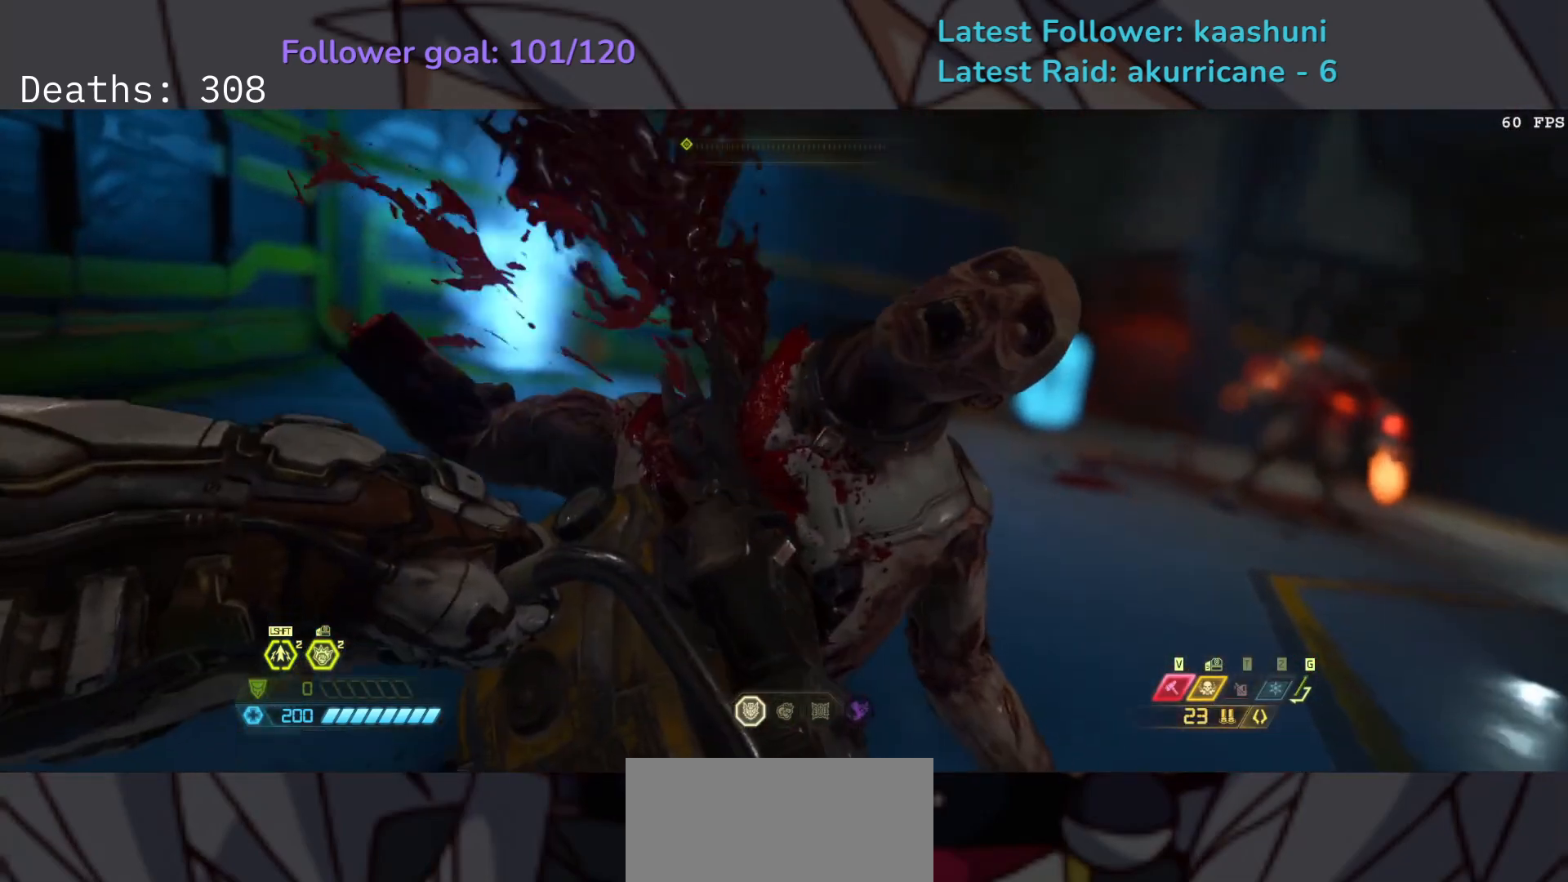
{"keys": ["e"], "mouse": [], "events": []}
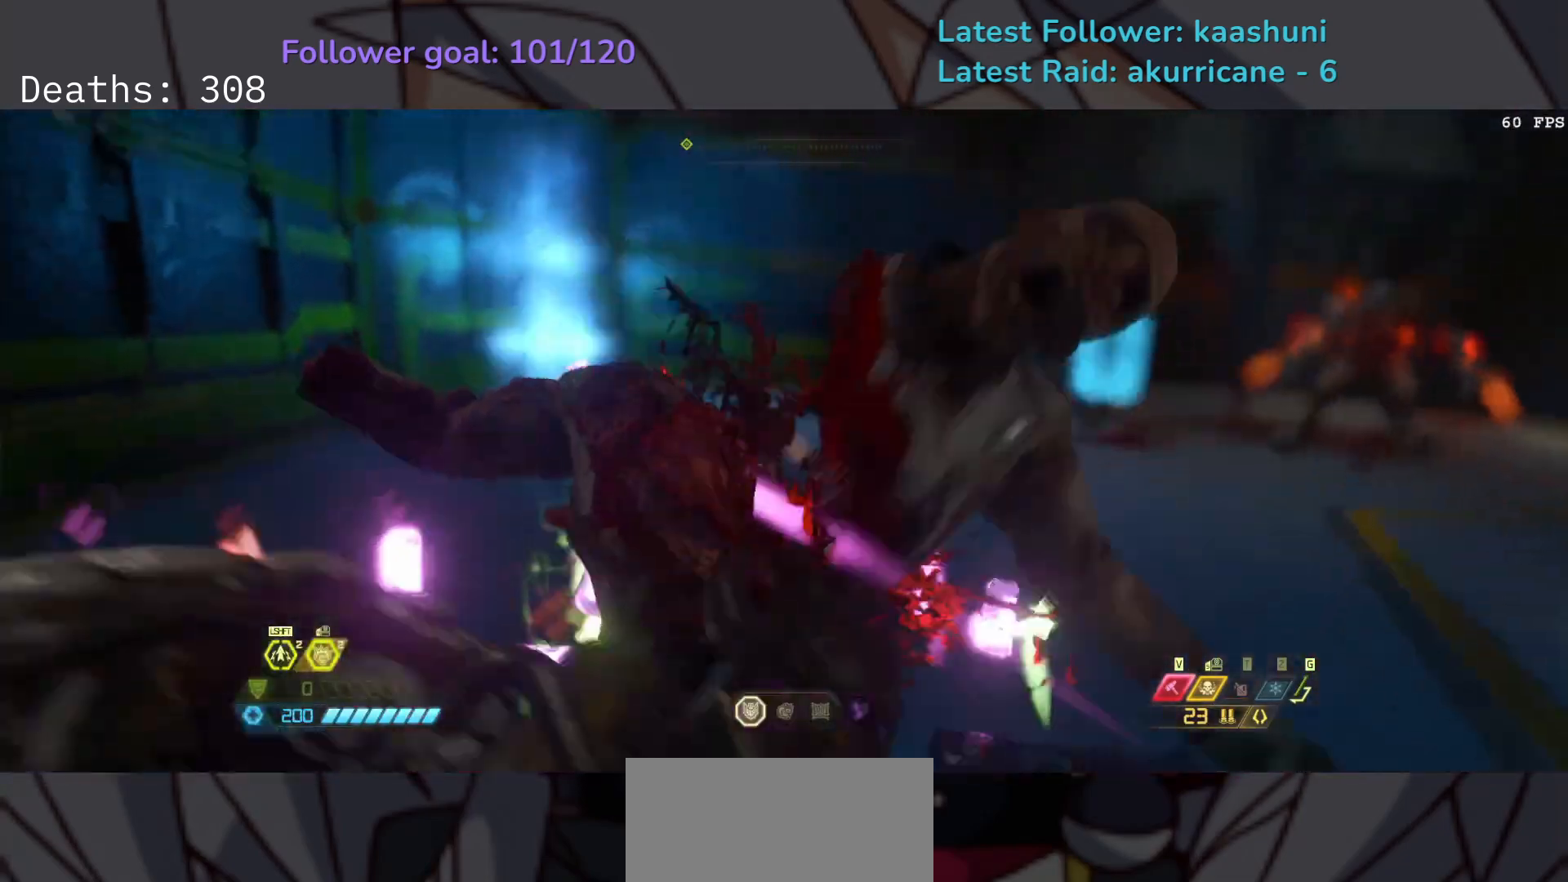
{"keys": ["e"], "mouse": [], "events": []}
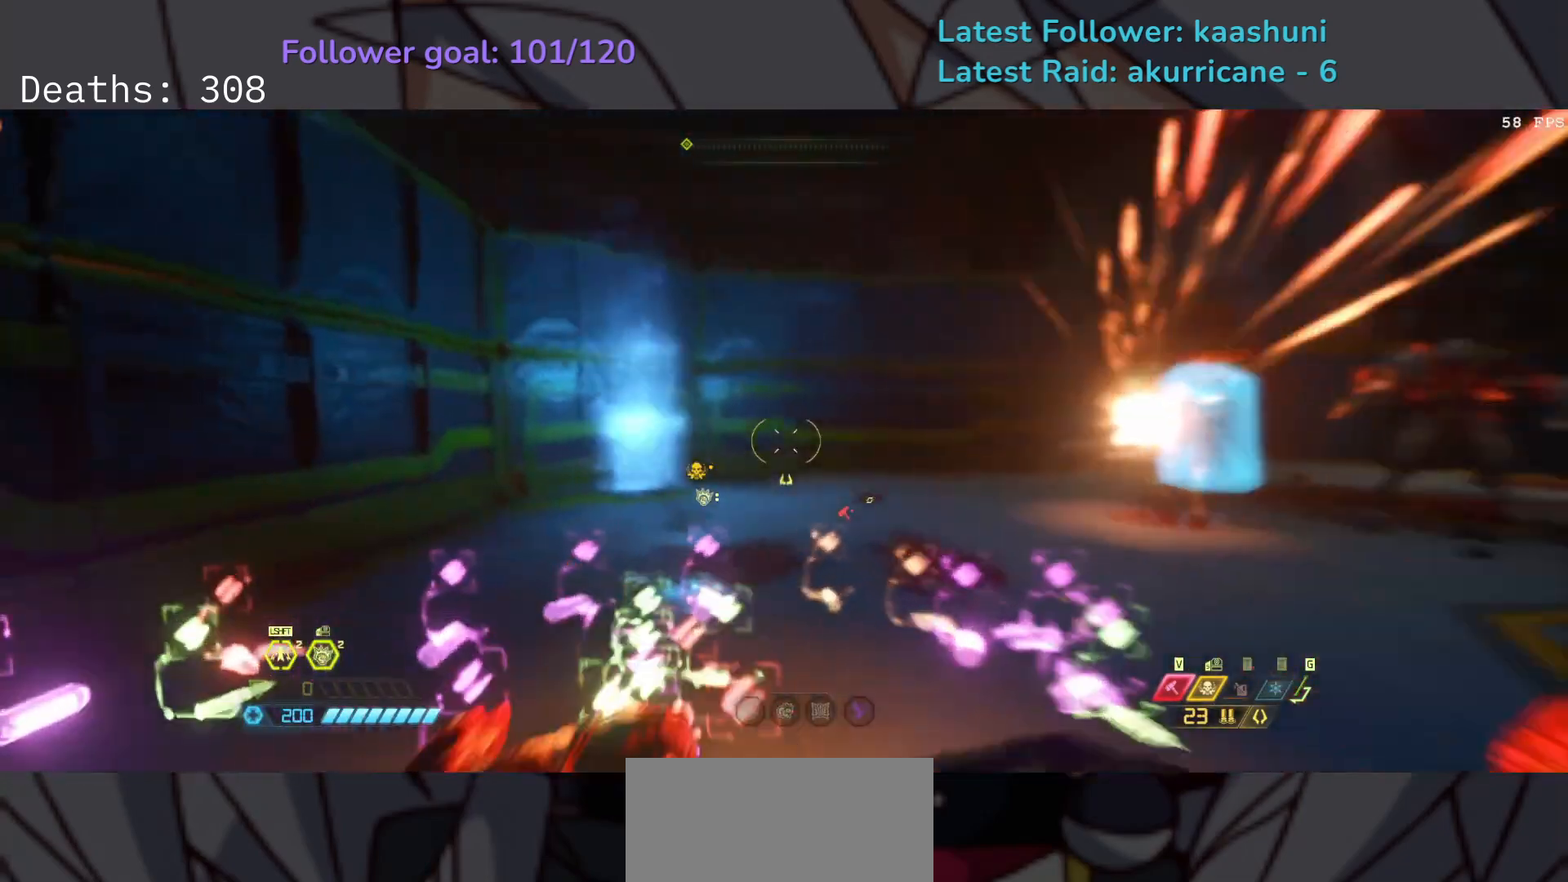
{"keys": ["e"], "mouse": [], "events": [[150, "shift", "down"], [300, "shift", "up"]]}
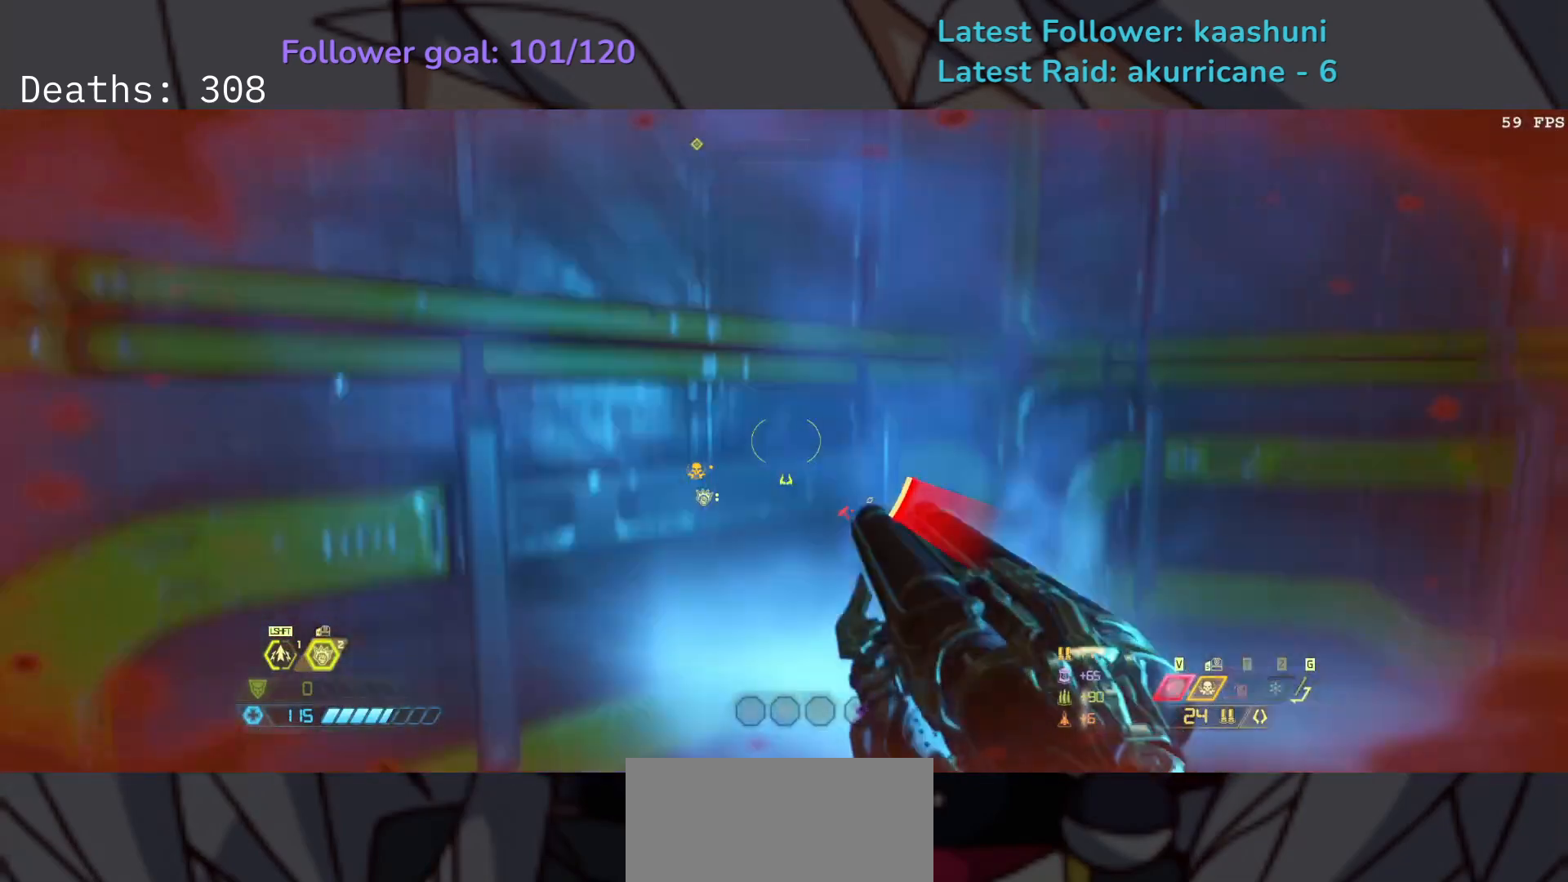
{"keys": ["e"], "mouse": [], "events": []}
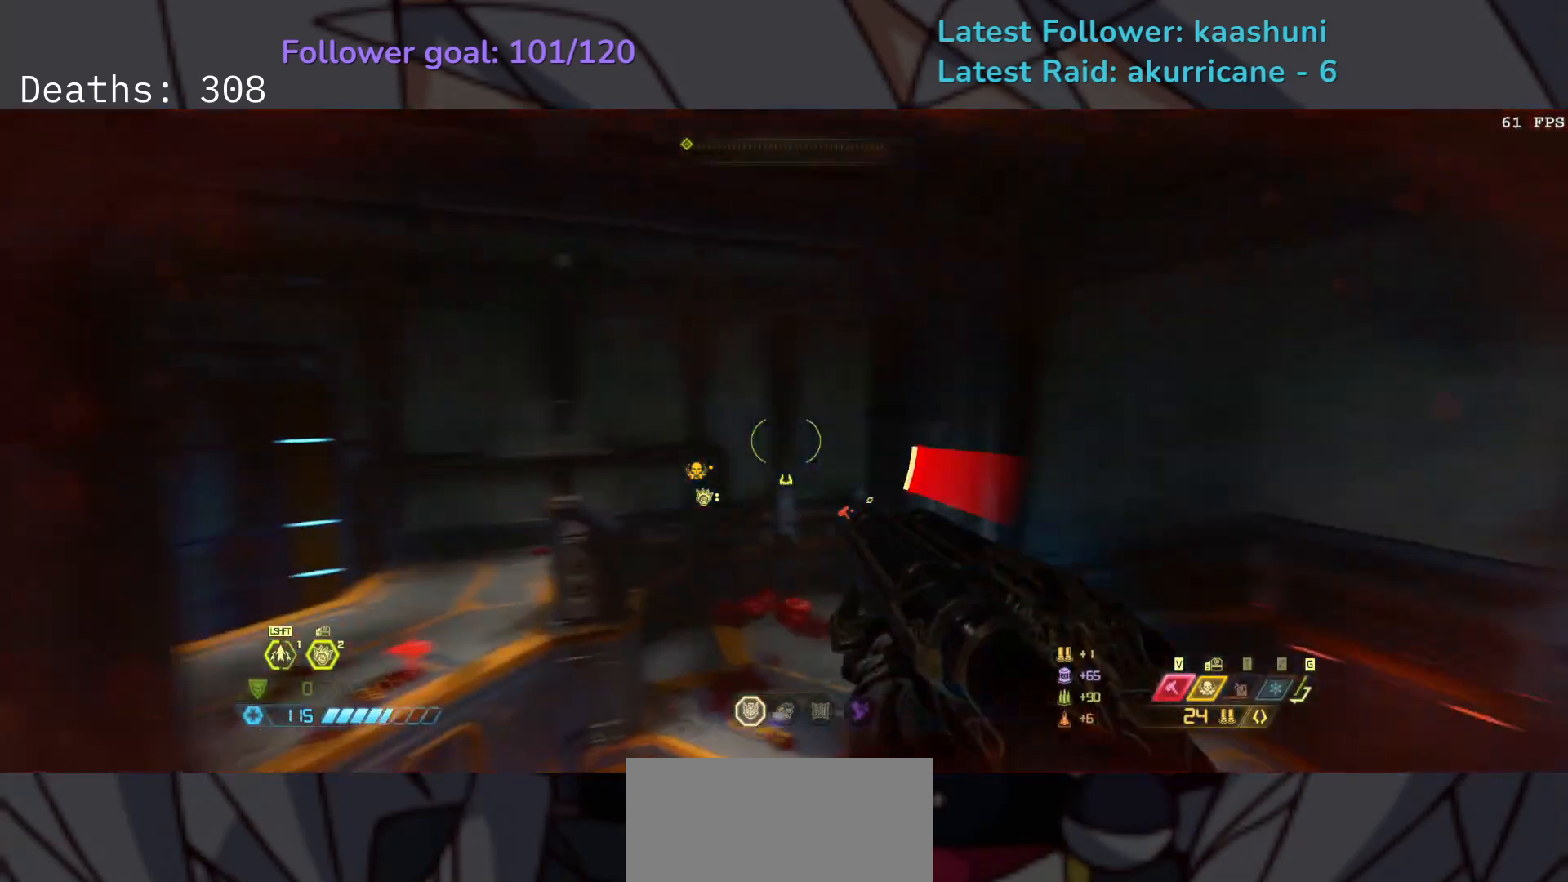
{"keys": ["e", "shift"], "mouse": [], "events": [[483, "shift", "down"]]}
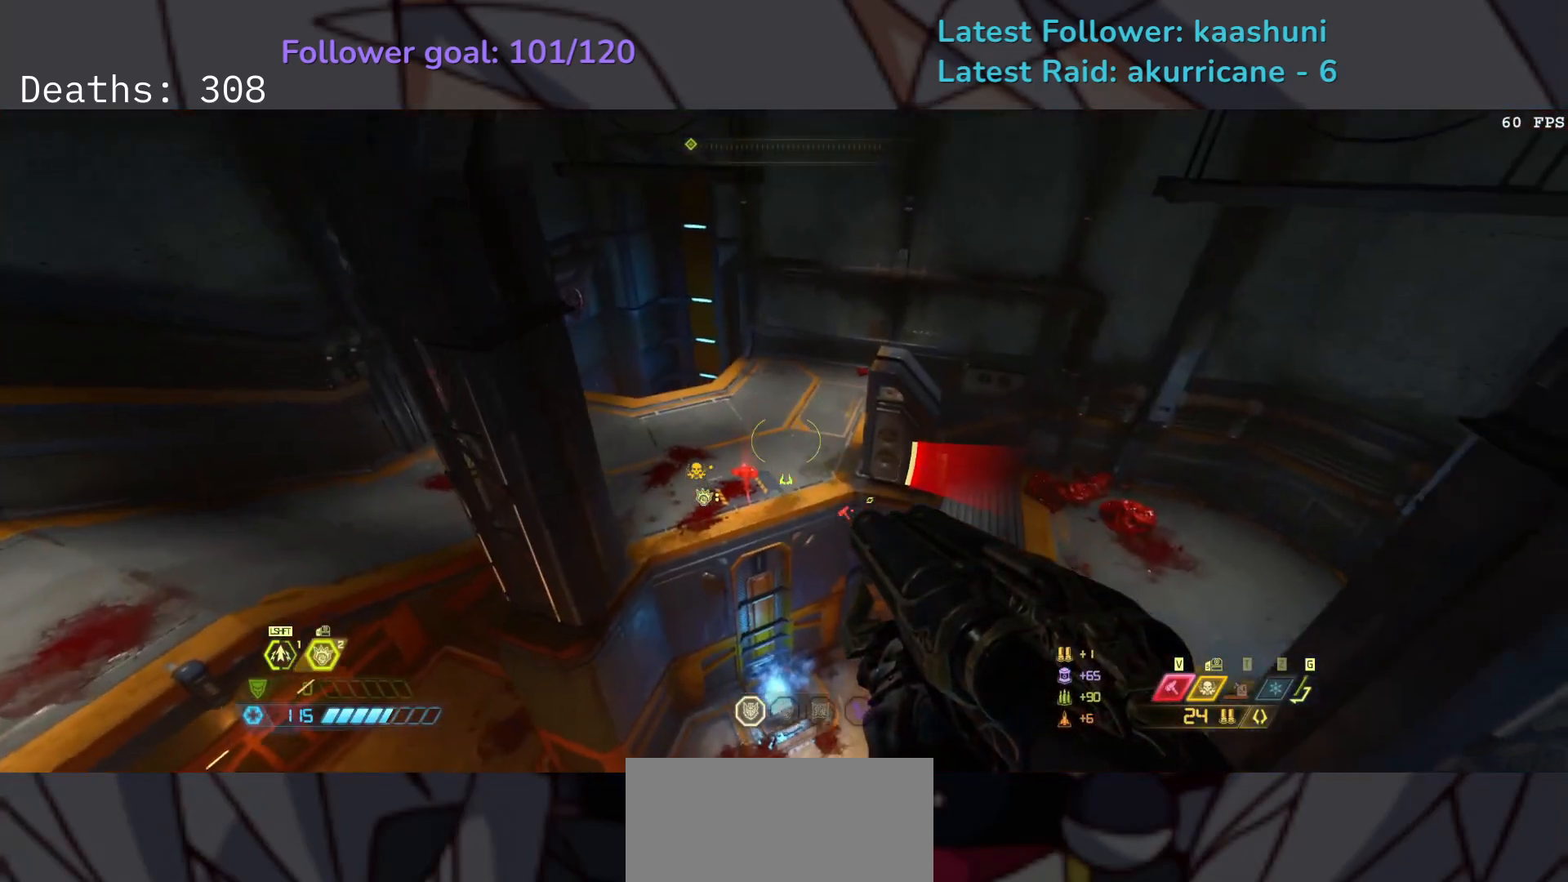
{"keys": ["e"], "mouse": [], "events": [[133, "shift", "up"]]}
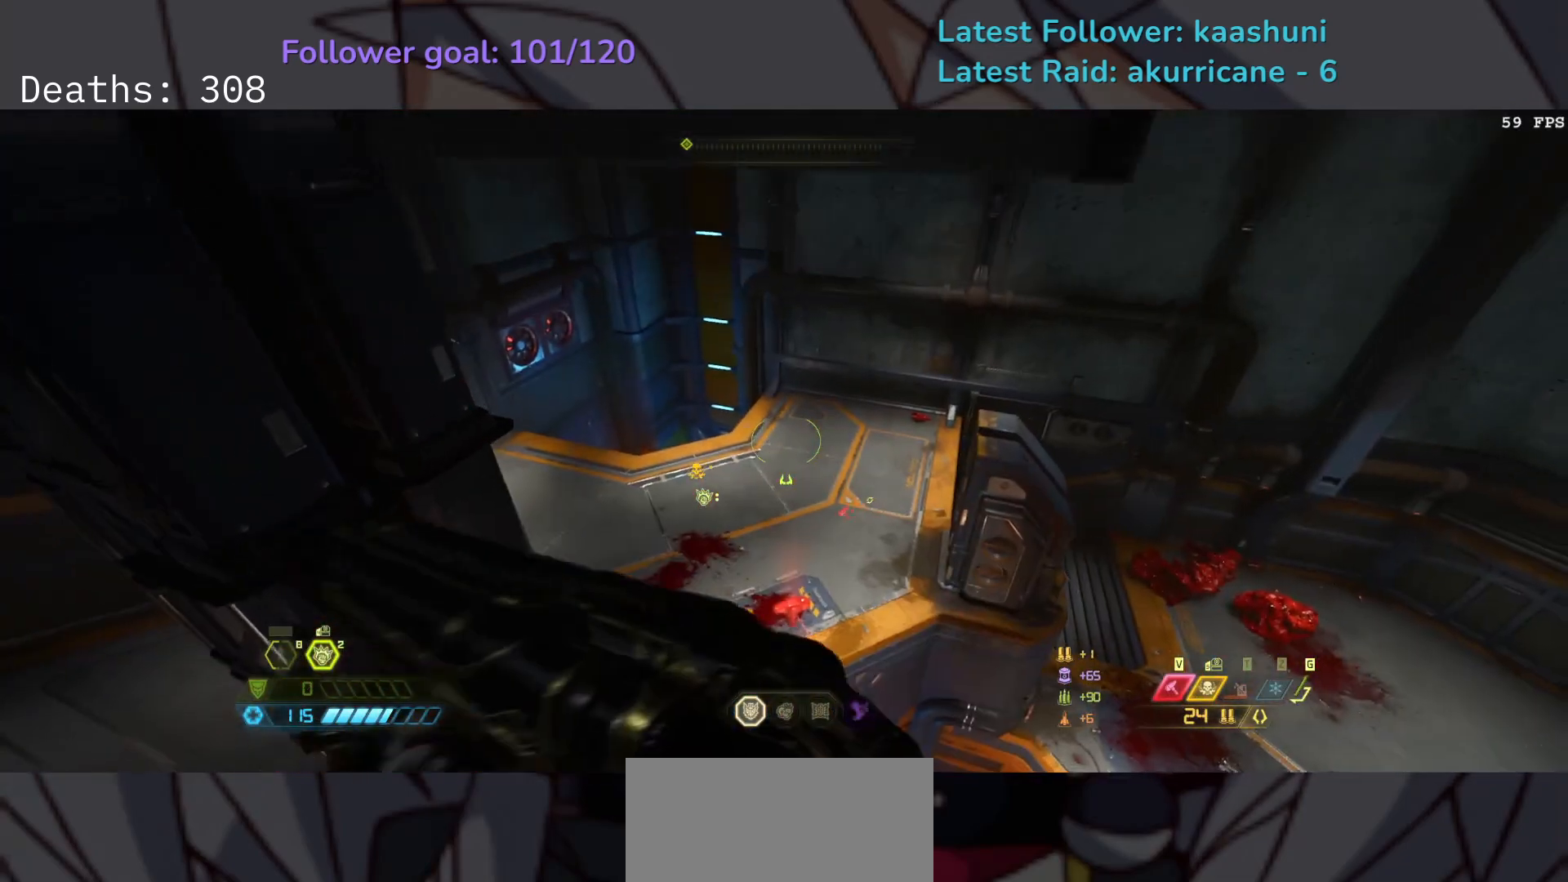
{"keys": ["e"], "mouse": [], "events": [[350, "shift", "down"], [467, "shift", "up"]]}
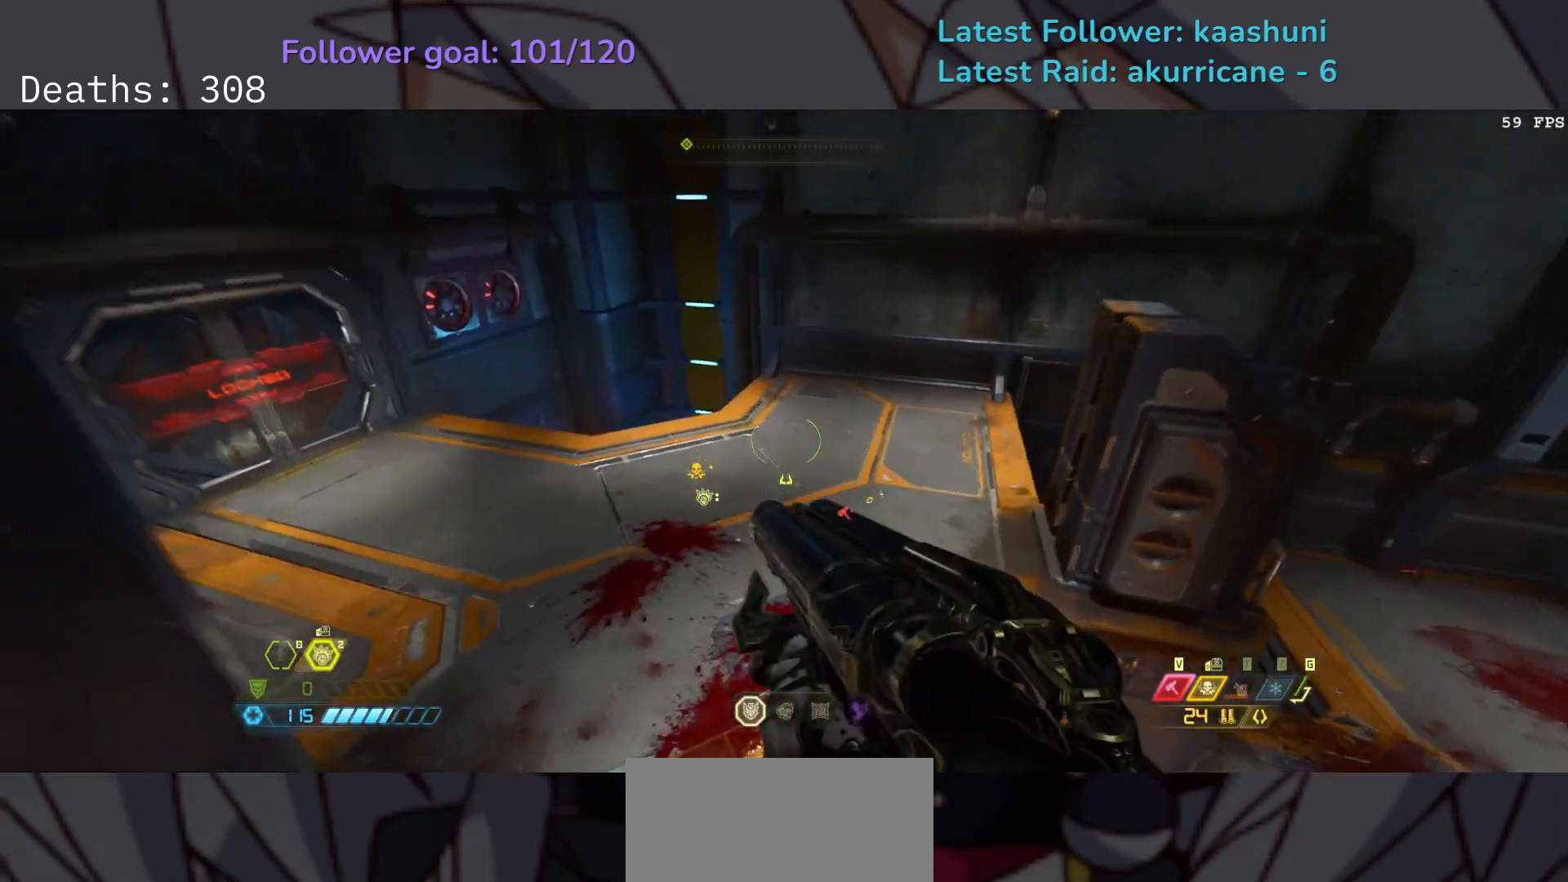
{"keys": ["e"], "mouse": [], "events": []}
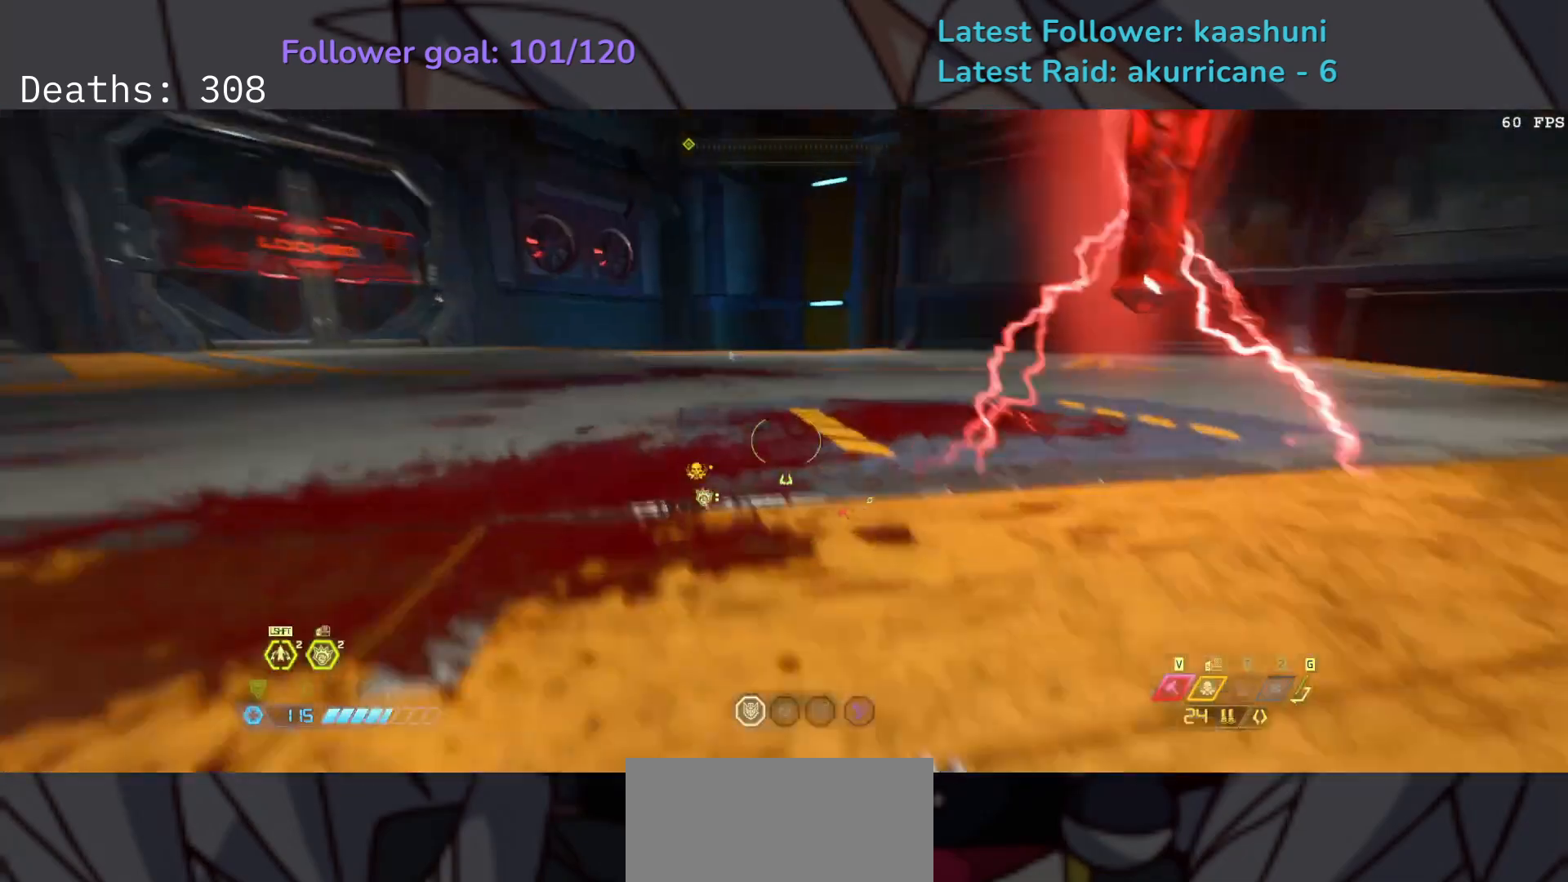
{"keys": ["d", "s"], "mouse": [], "events": [[233, "s", "down"], [383, "space", "down"], [400, "e", "up"], [500, "d", "down"], [500, "space", "up"]]}
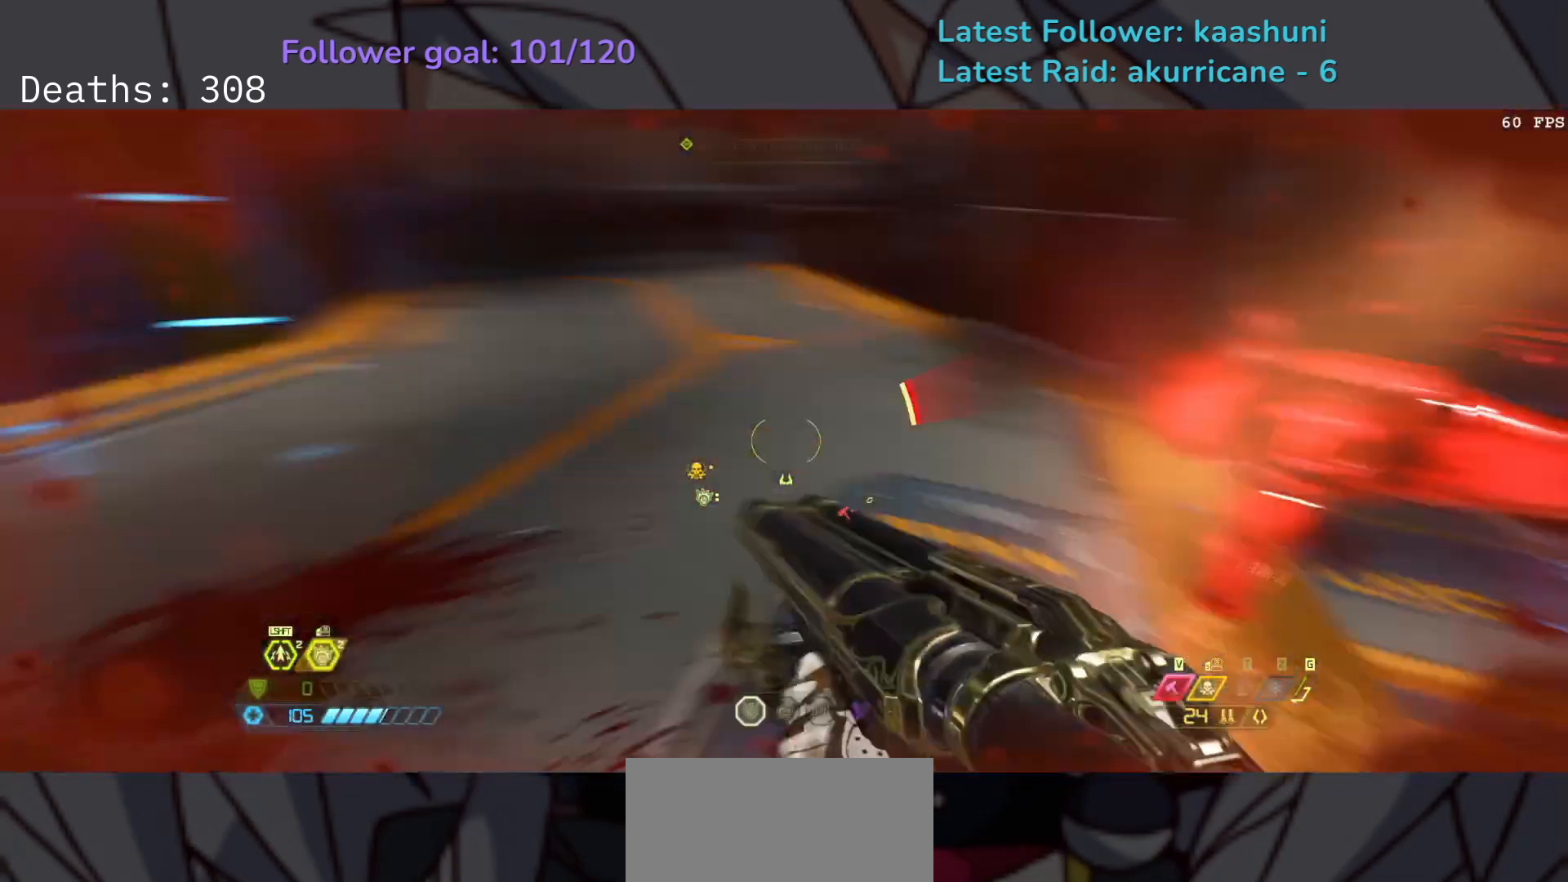
{"keys": ["d"], "mouse": [], "events": [[250, "space", "down"], [400, "s", "up"], [400, "space", "up"]]}
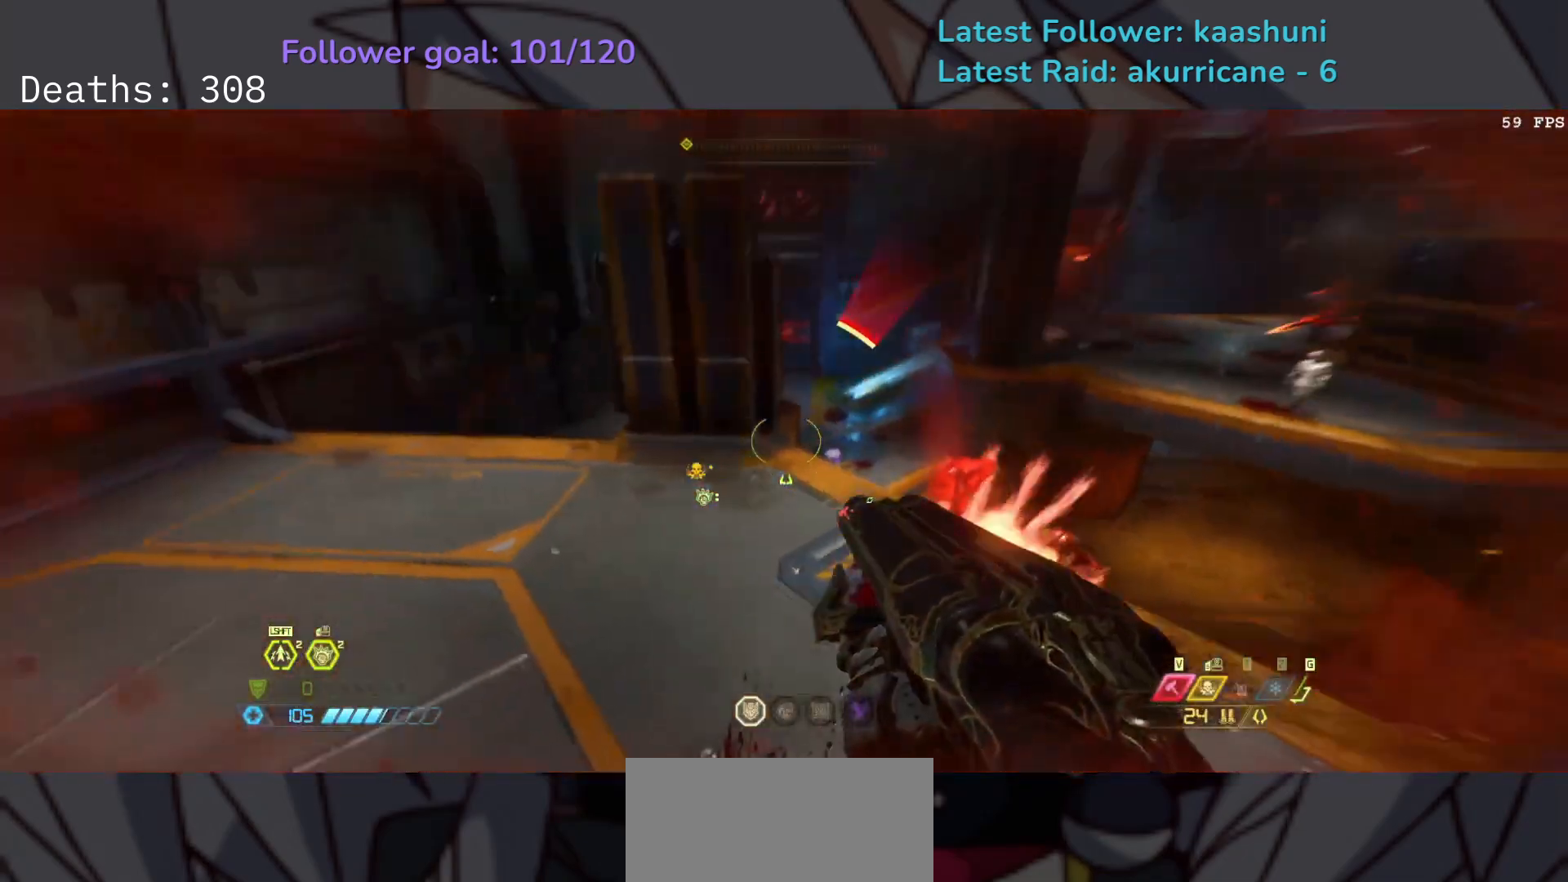
{"keys": ["f"], "mouse": [], "events": [[133, "f", "down"], [350, "d", "up"]]}
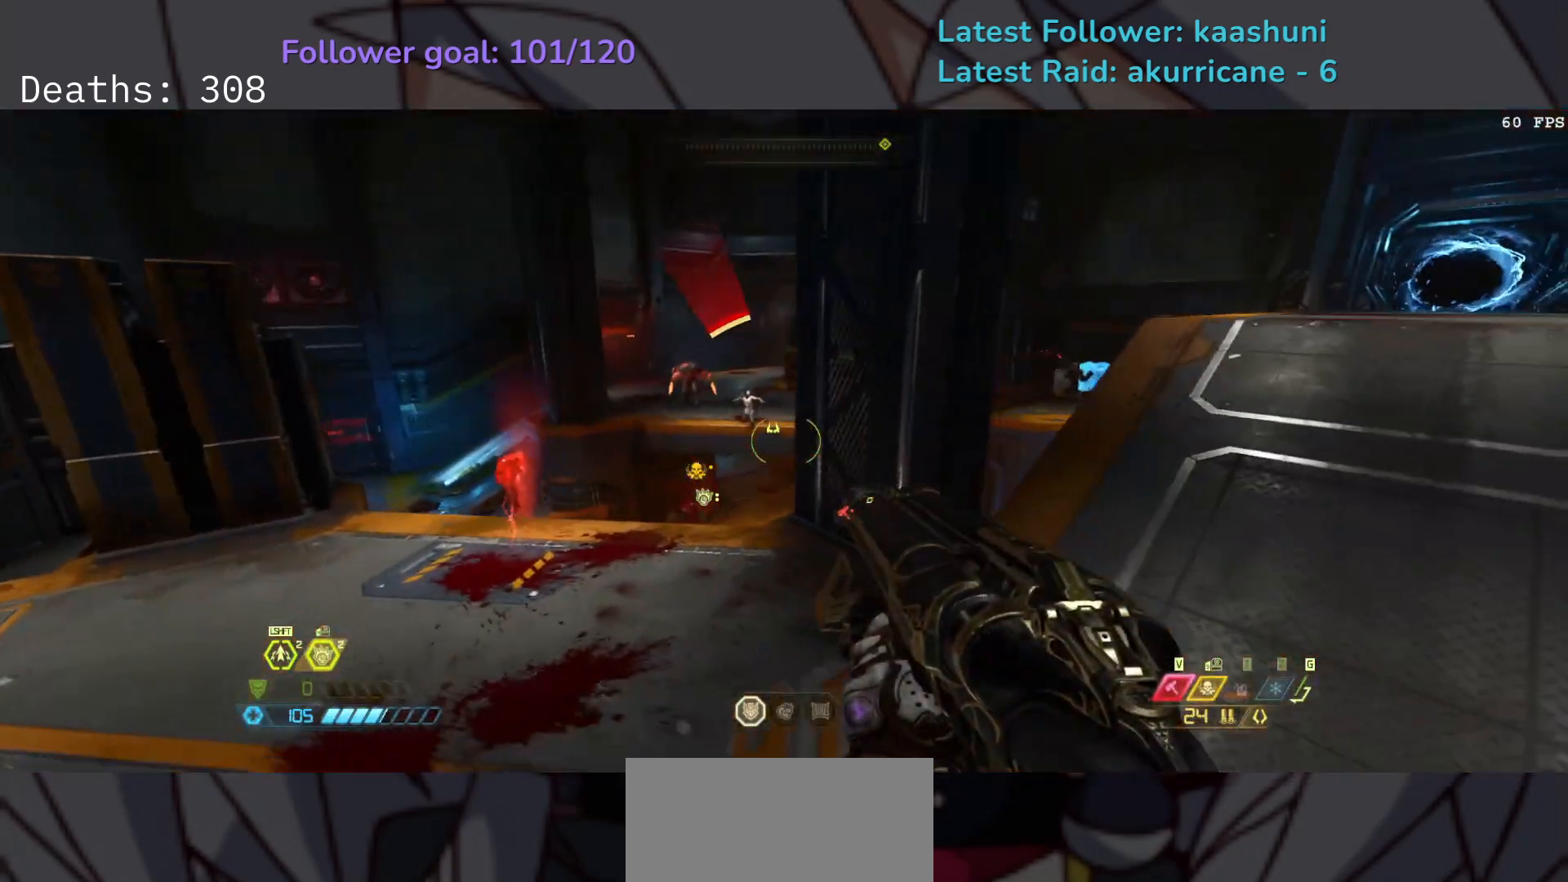
{"keys": ["e", "f", "space"], "mouse": [], "events": [[267, "e", "down"], [400, "space", "down"]]}
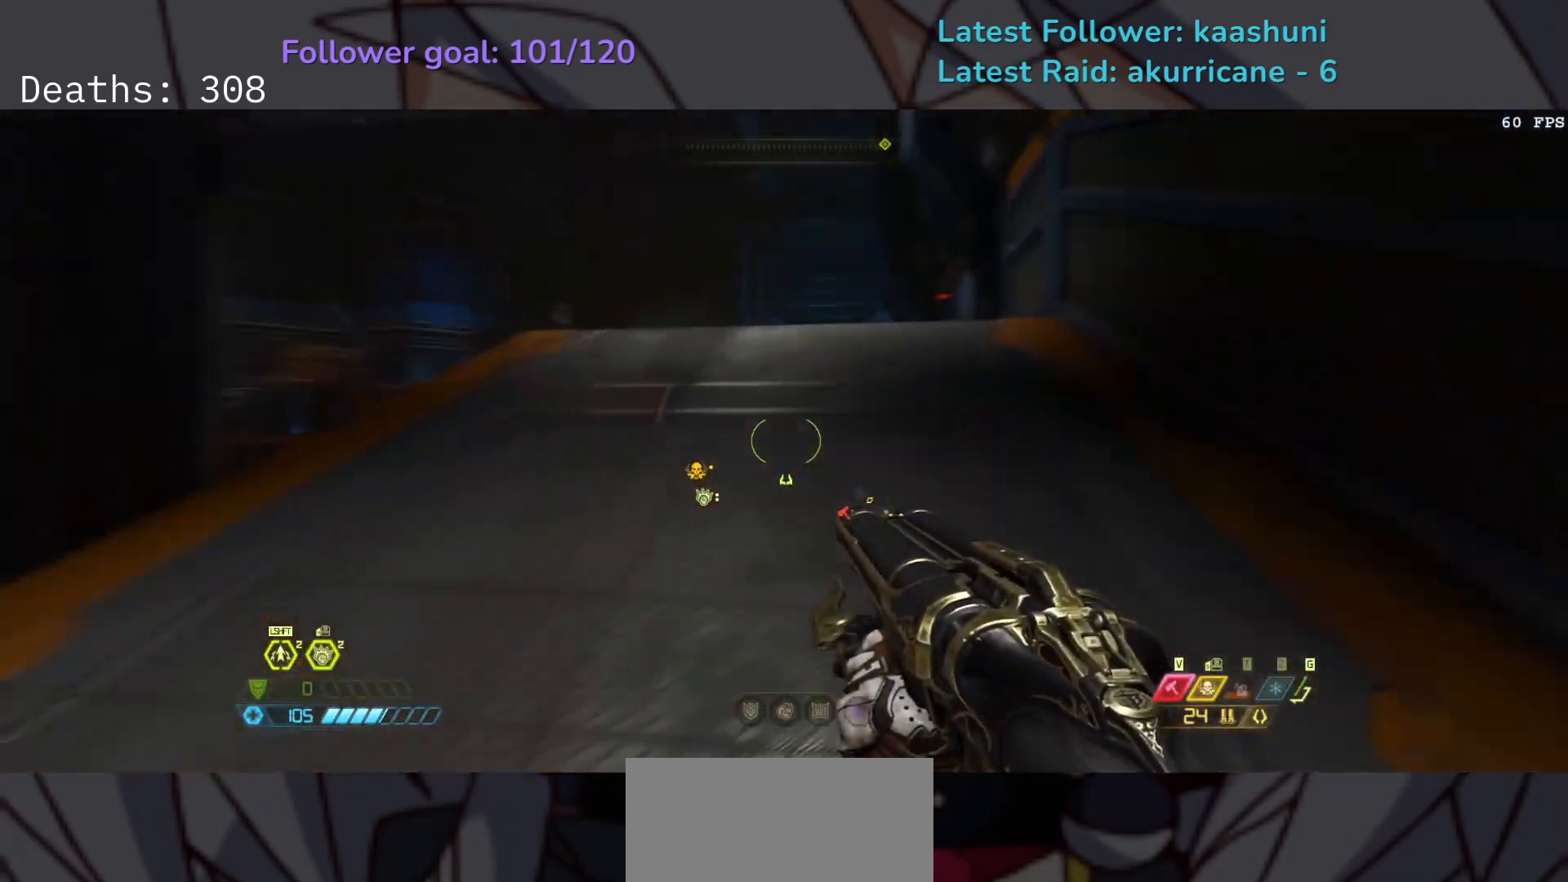
{"keys": ["4", "e"], "mouse": [], "events": [[17, "f", "up"], [17, "space", "up"], [150, "space", "down"], [267, "shift", "down"], [267, "space", "up"], [400, "shift", "up"], [433, "4", "down"]]}
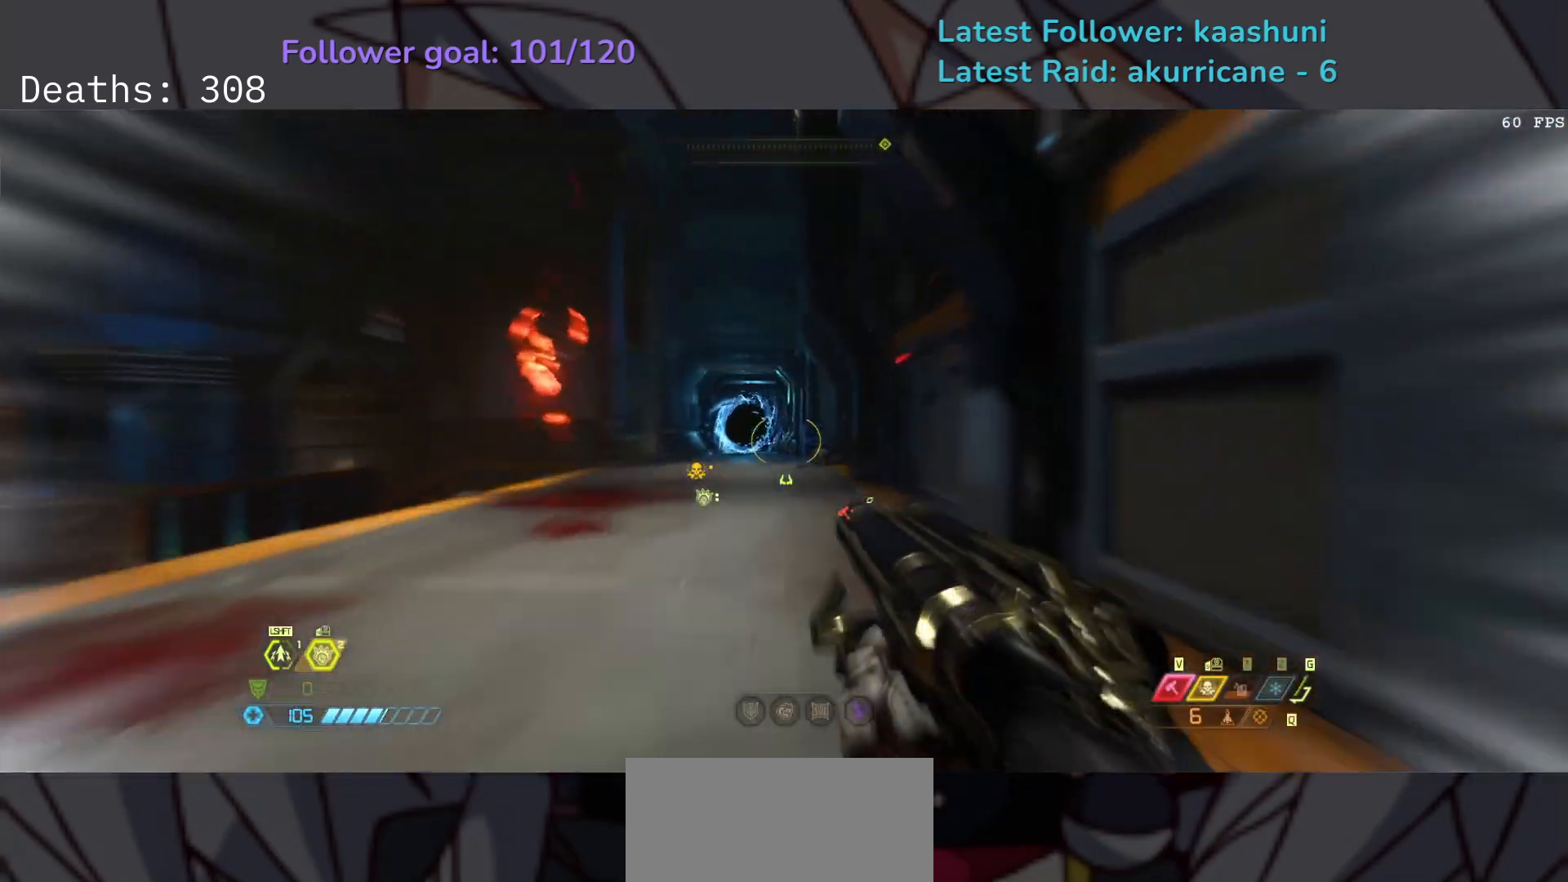
{"keys": ["e", "f", "space"], "mouse": [], "events": [[50, "4", "up"], [150, "f", "down"], [367, "space", "down"]]}
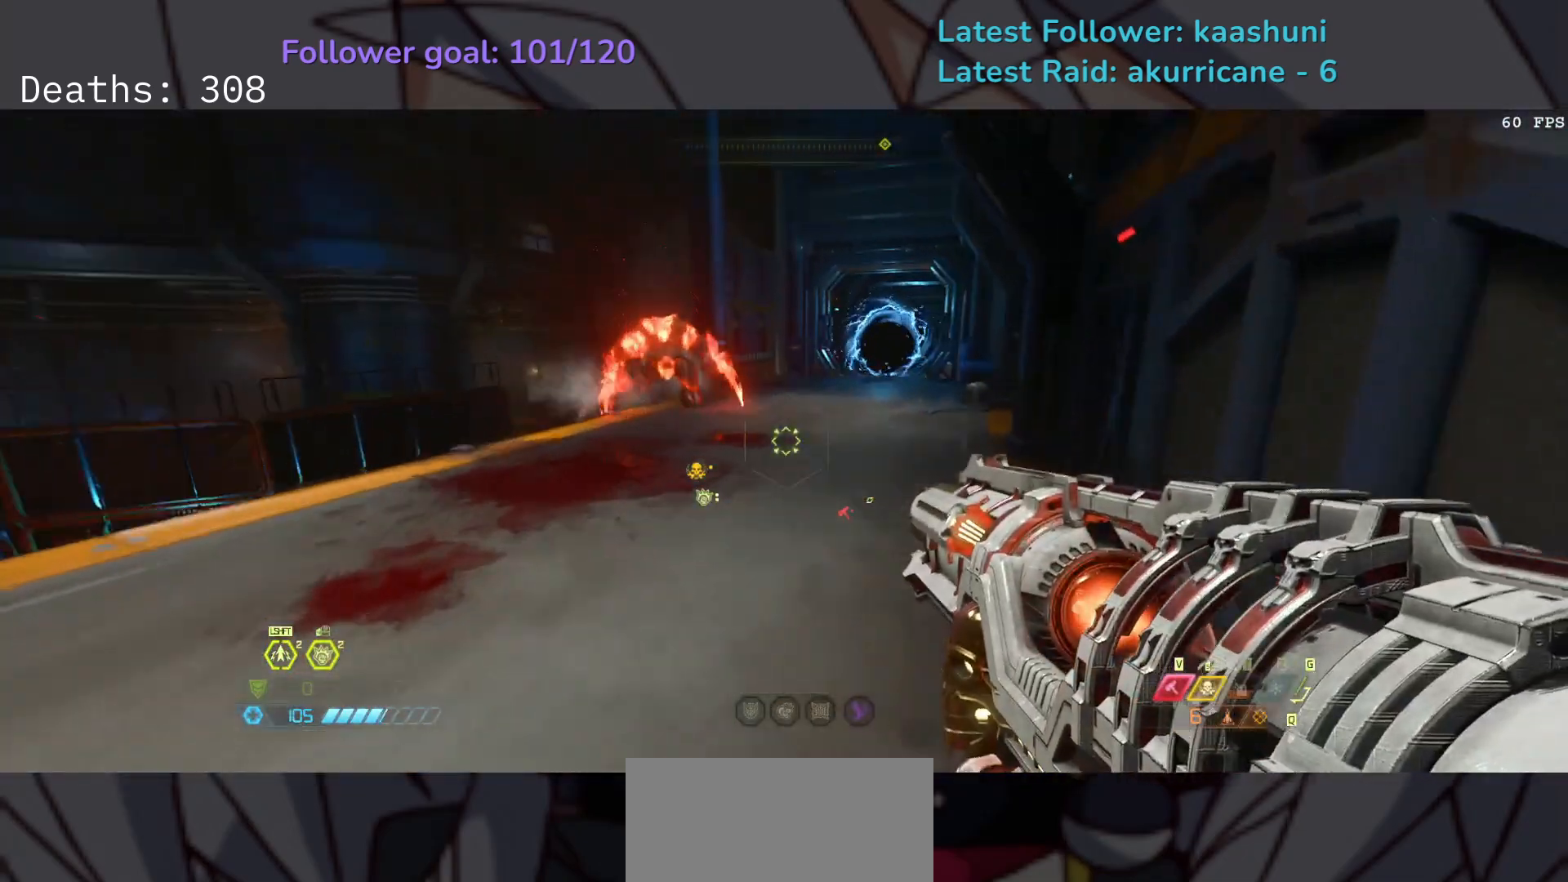
{"keys": ["e", "s"], "mouse": [], "events": [[17, "f", "up"], [17, "space", "up"], [100, "s", "down"], [100, "space", "down"], [200, "space", "up"], [283, "v", "down"], [417, "v", "up"]]}
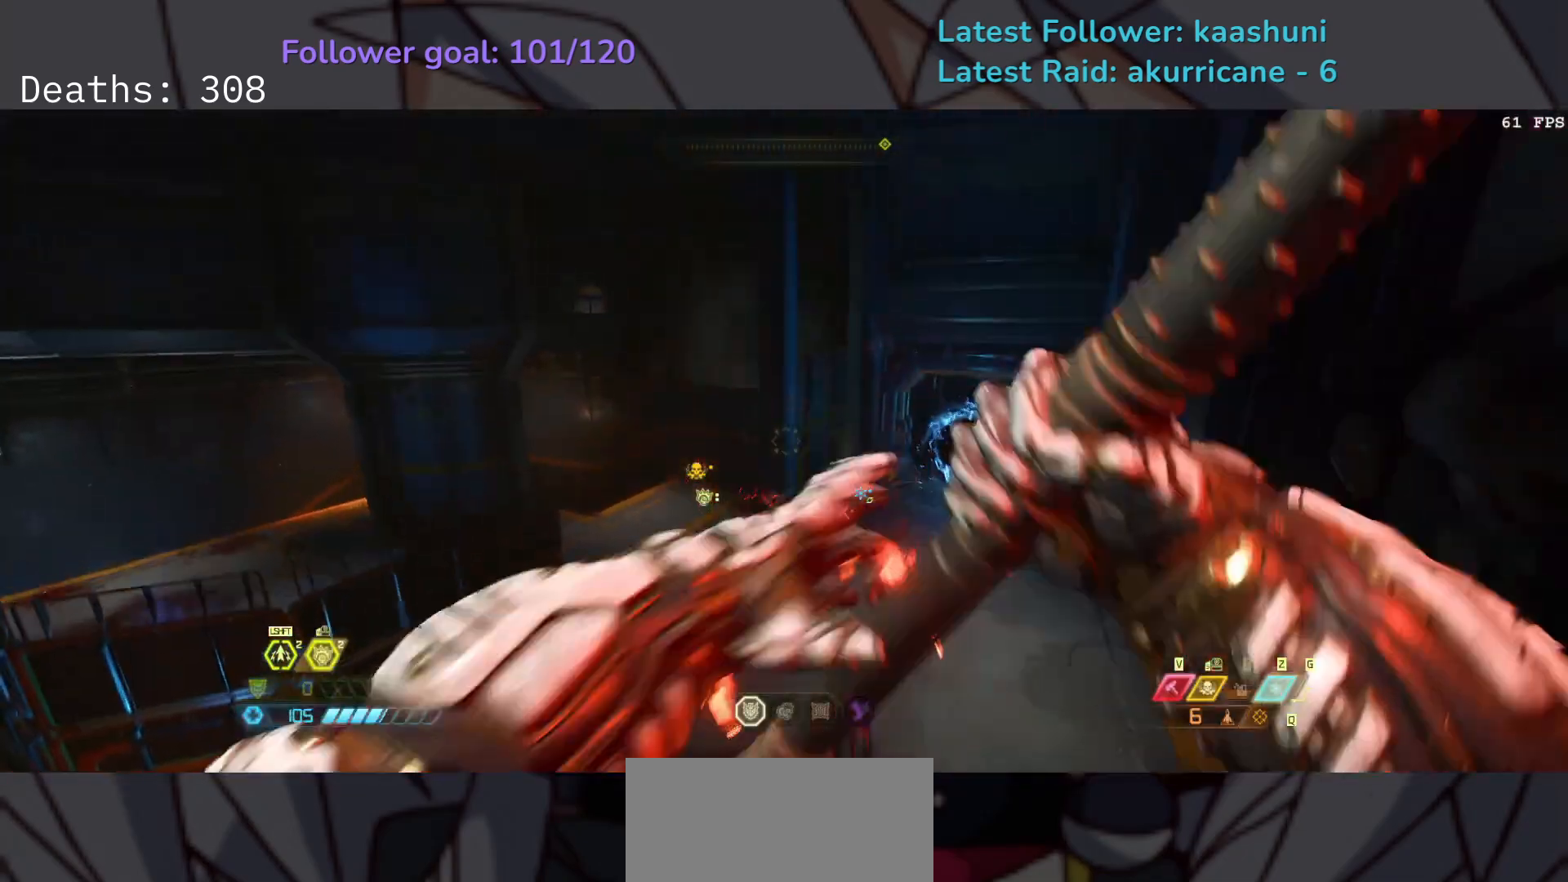
{"keys": ["e"], "mouse": [], "events": [[367, "s", "up"]]}
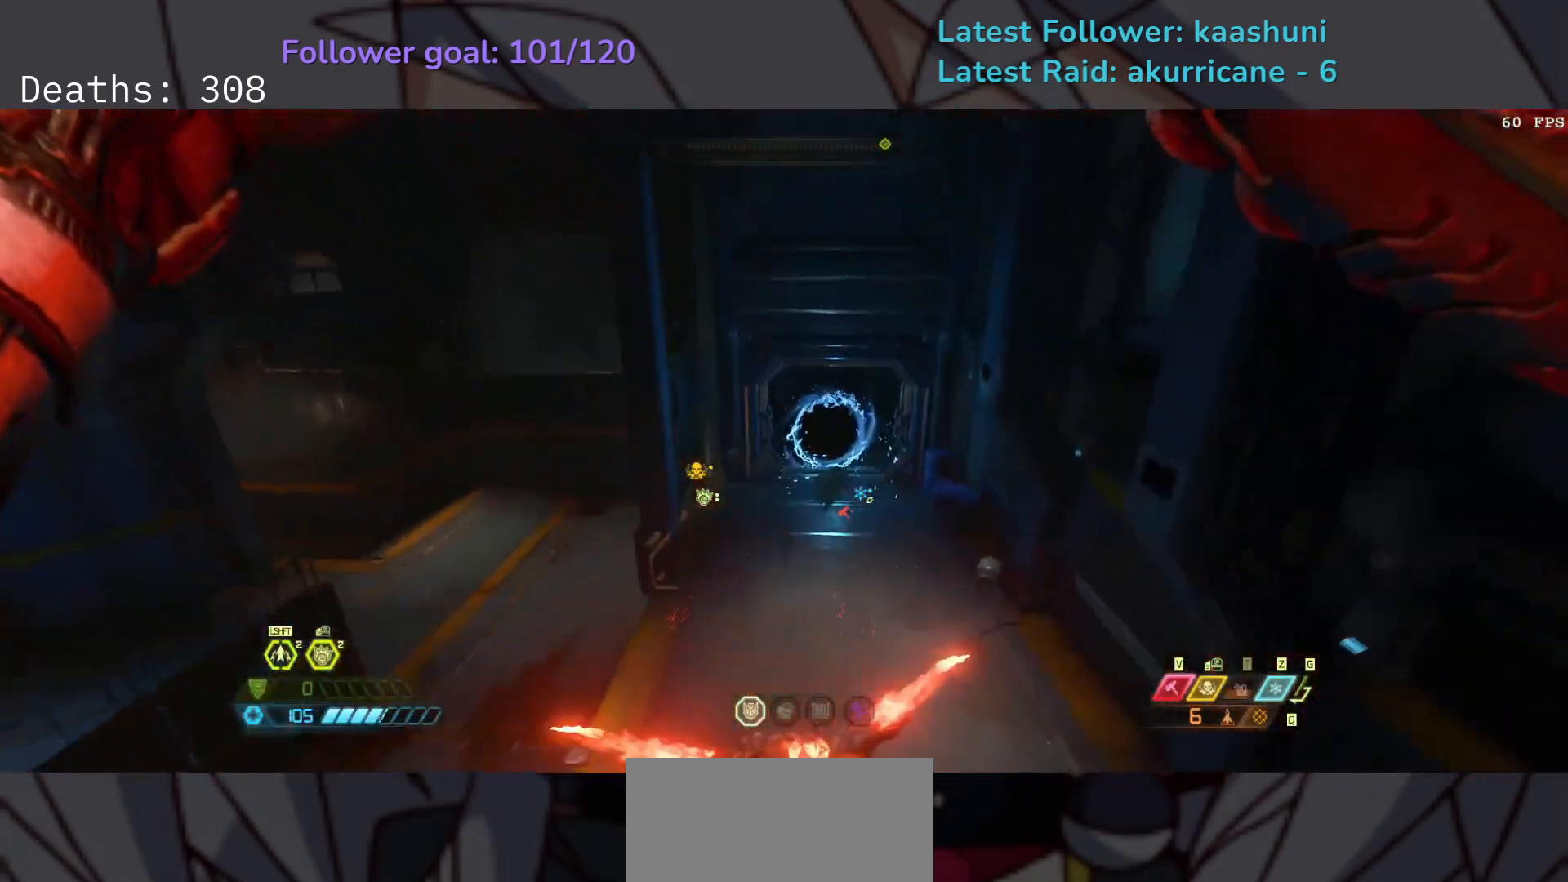
{"keys": ["e", "s"], "mouse": [], "events": [[283, "s", "down"]]}
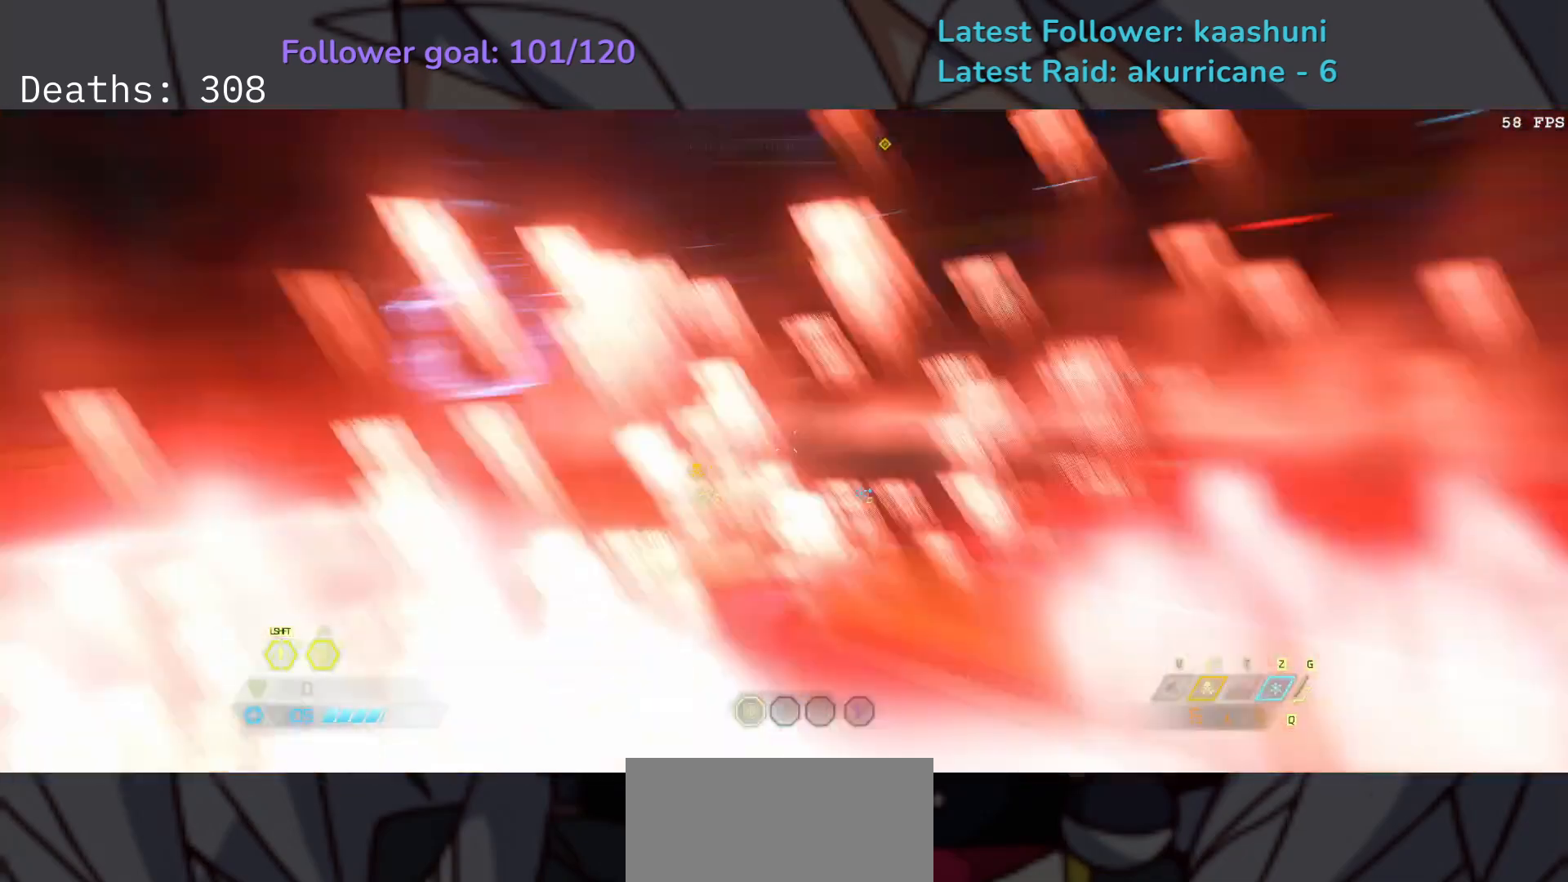
{"keys": ["s"], "mouse": [], "events": [[33, "space", "down"], [183, "space", "up"], [400, "shift", "down"], [483, "e", "up"], [500, "shift", "up"]]}
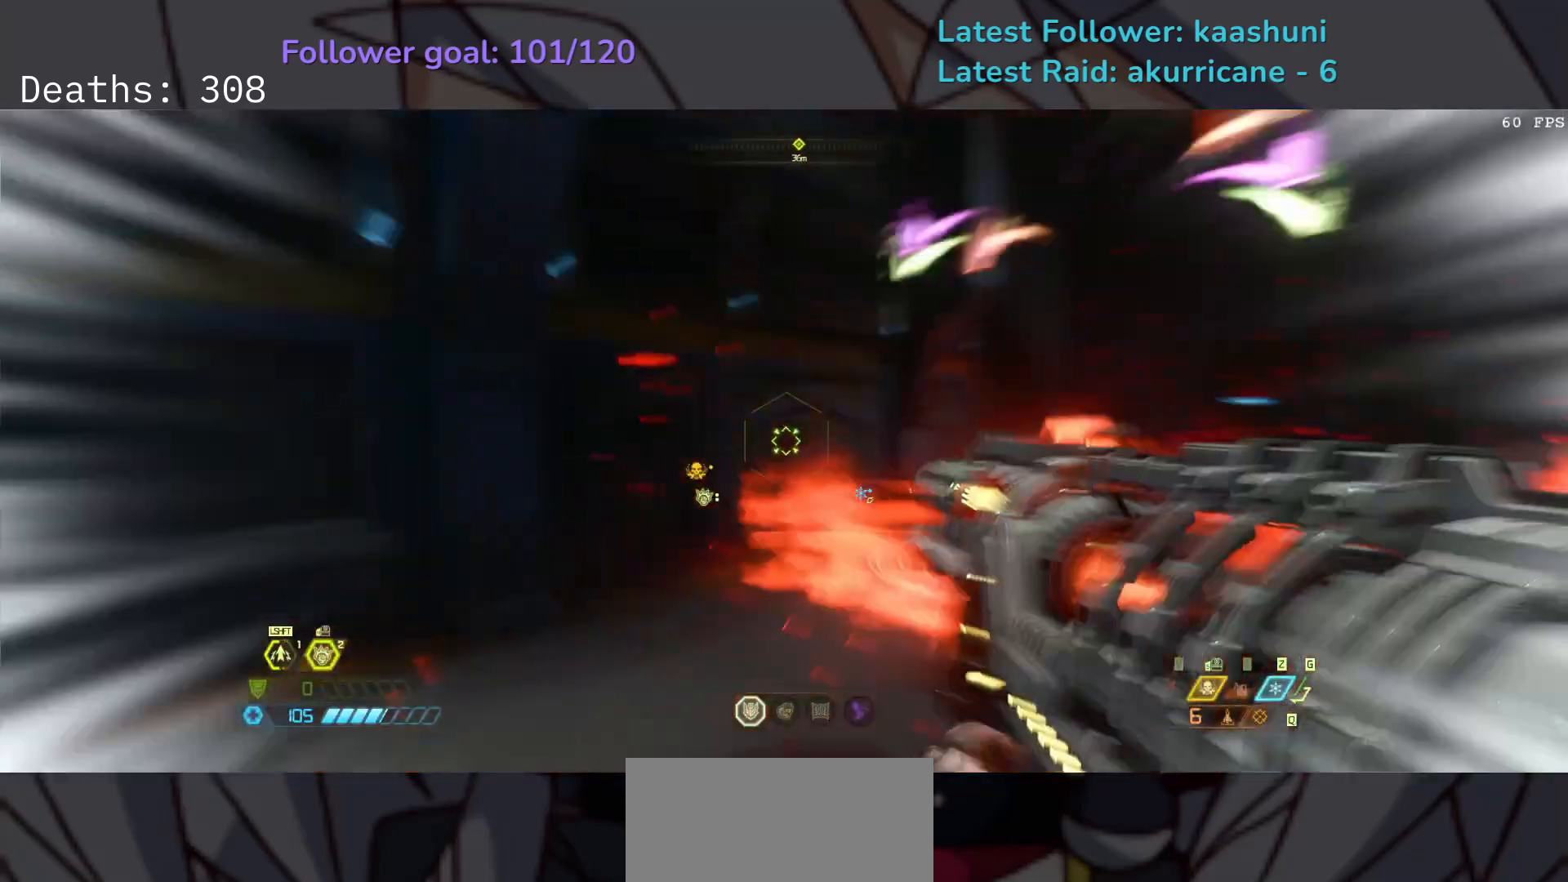
{"keys": ["d", "f", "space"], "mouse": [], "events": [[67, "d", "down"], [183, "s", "up"], [317, "f", "down"], [483, "space", "down"]]}
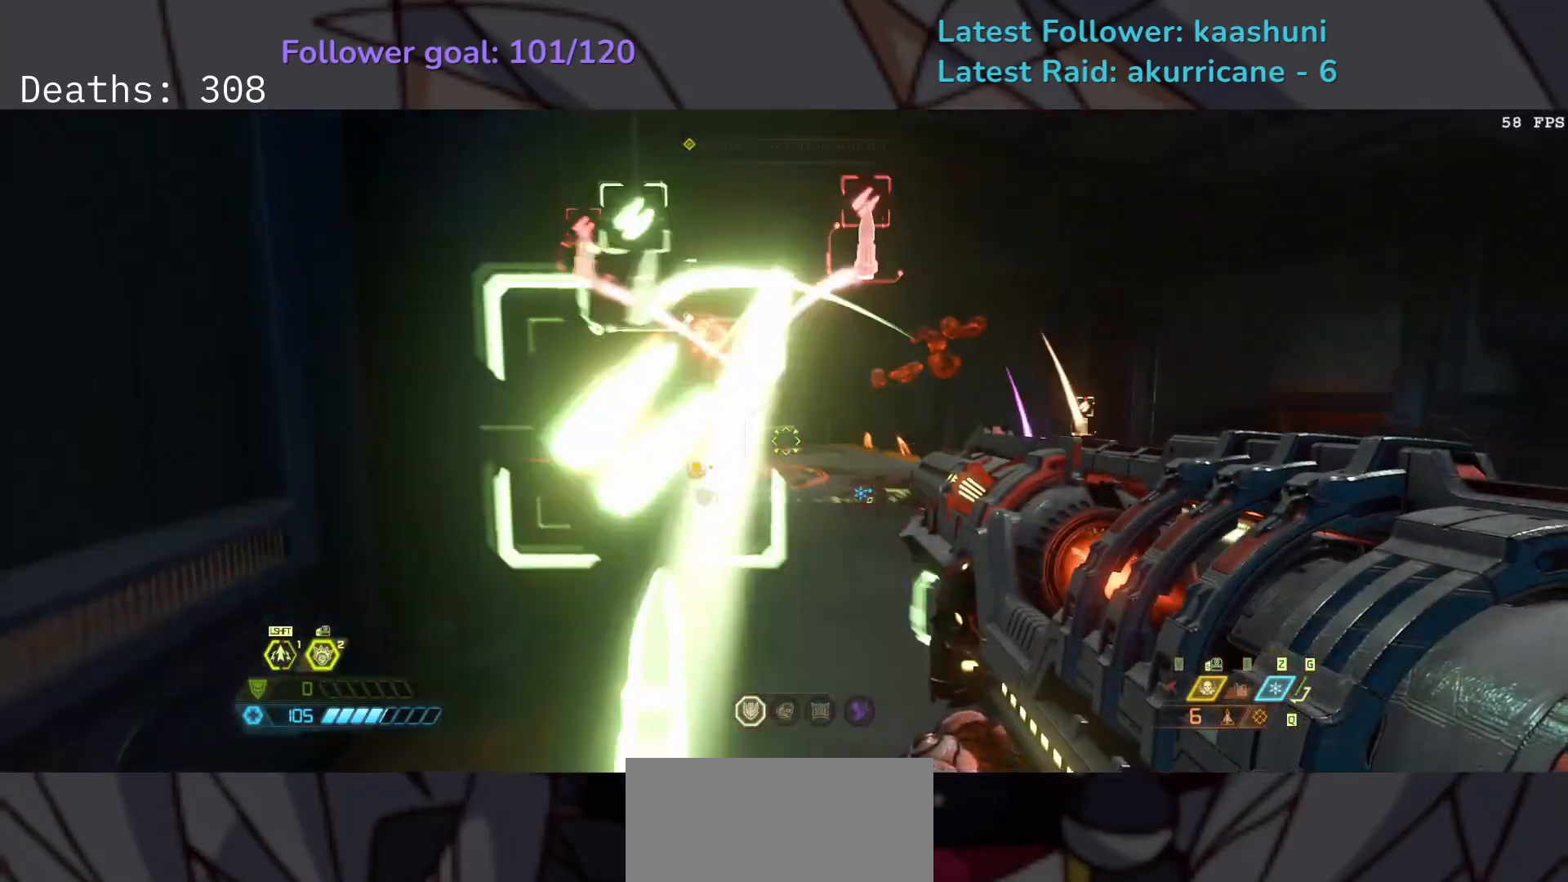
{"keys": ["f"], "mouse": ["right"], "events": [[117, "space", "up"], [267, "space", "down"], [283, "mouse_right", "down"], [317, "space", "up"], [433, "d", "up"]]}
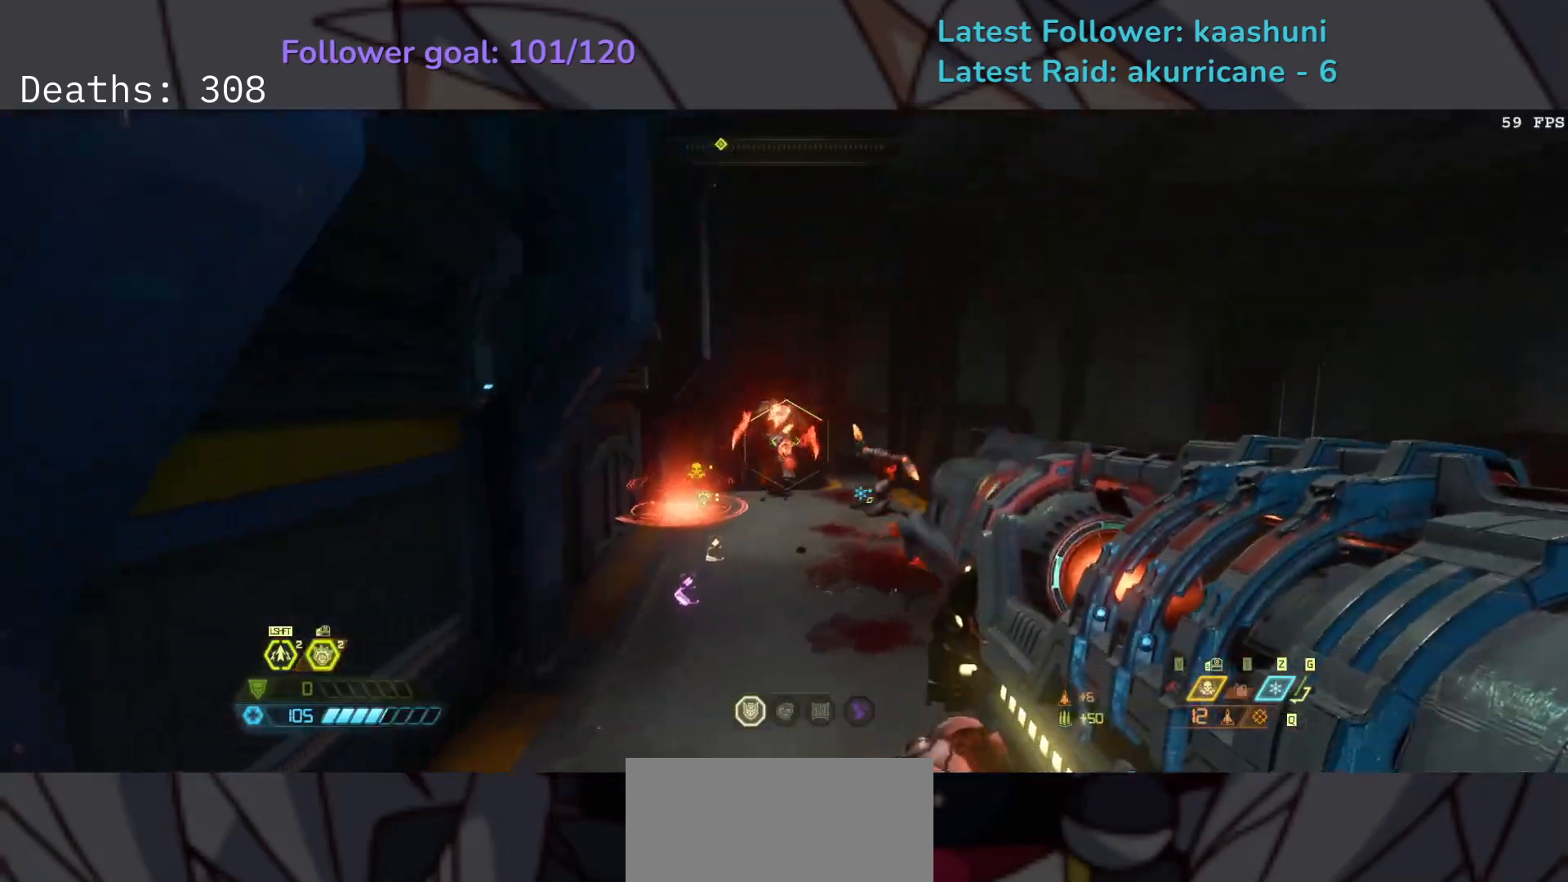
{"keys": ["d", "s"], "mouse": ["left", "right"], "events": [[33, "e", "down"], [250, "s", "down"], [283, "f", "up"], [317, "e", "up"], [350, "mouse_left", "down"], [433, "d", "down"]]}
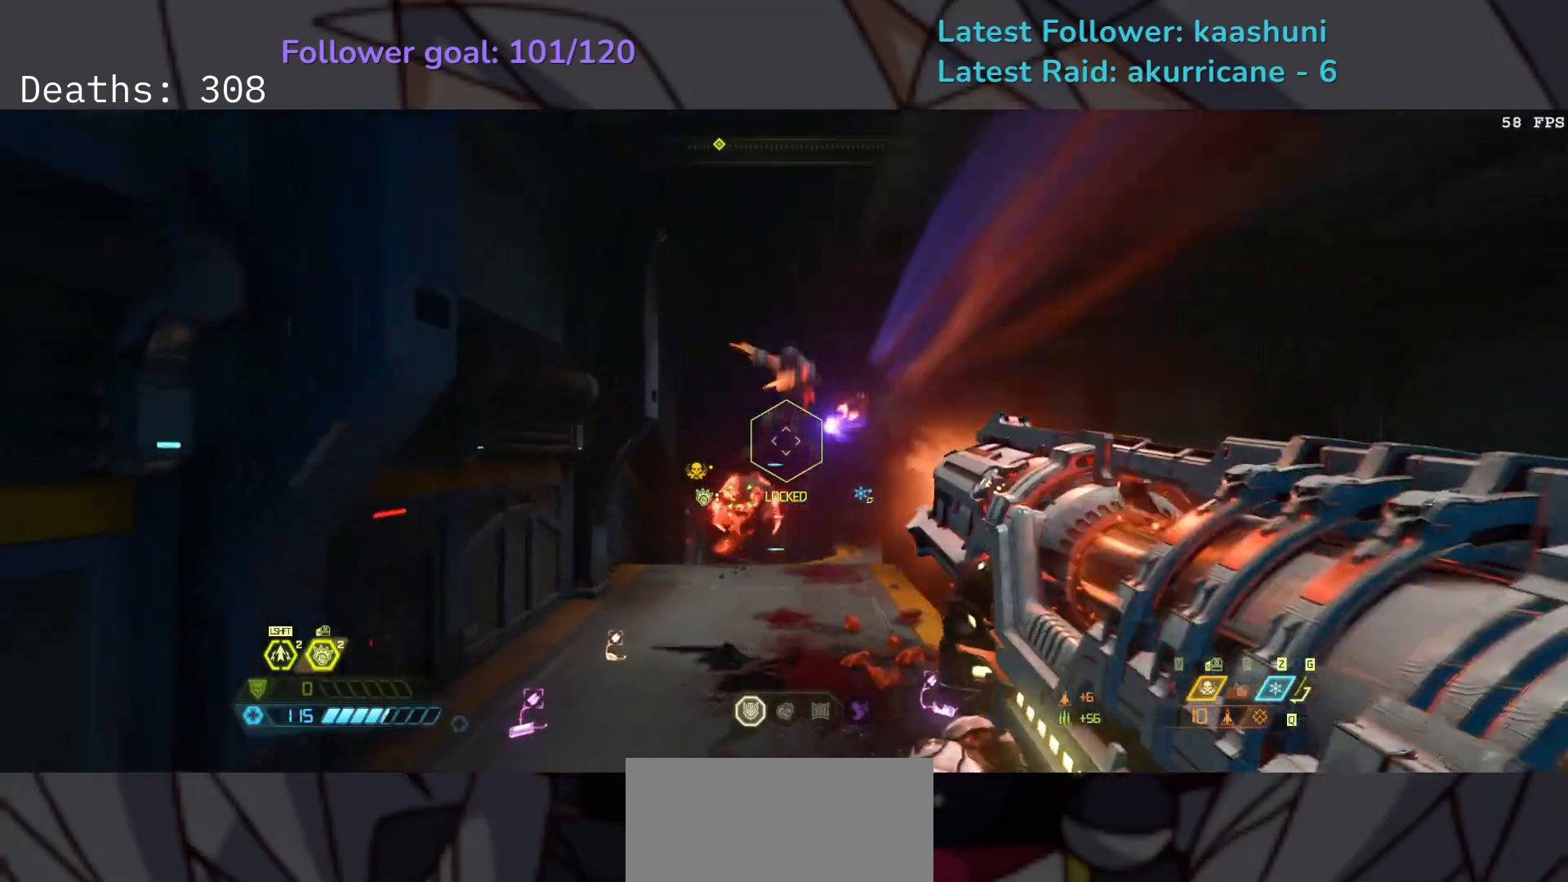
{"keys": ["e", "f"], "mouse": ["right"], "events": [[33, "mouse_left", "up"], [267, "f", "down"], [267, "s", "up"], [317, "space", "down"], [417, "d", "up"], [433, "space", "up"], [500, "e", "down"]]}
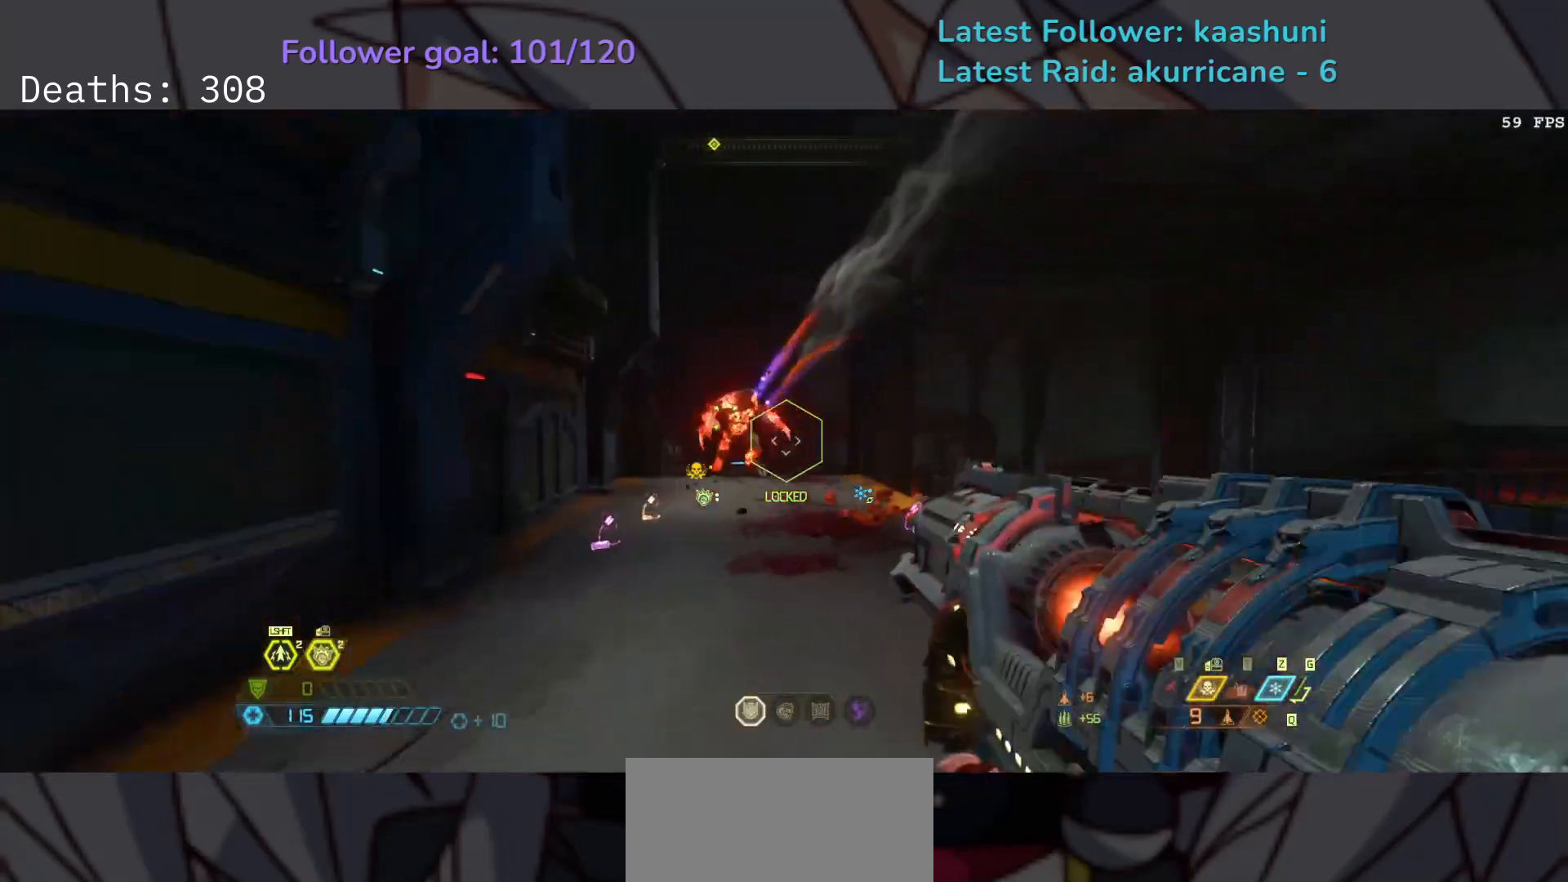
{"keys": ["e", "shift"], "mouse": ["right"], "events": [[17, "space", "down"], [83, "mouse_right", "up"], [100, "f", "up"], [133, "space", "up"], [200, "5", "down"], [317, "mouse_right", "down"], [350, "5", "up"], [450, "shift", "down"]]}